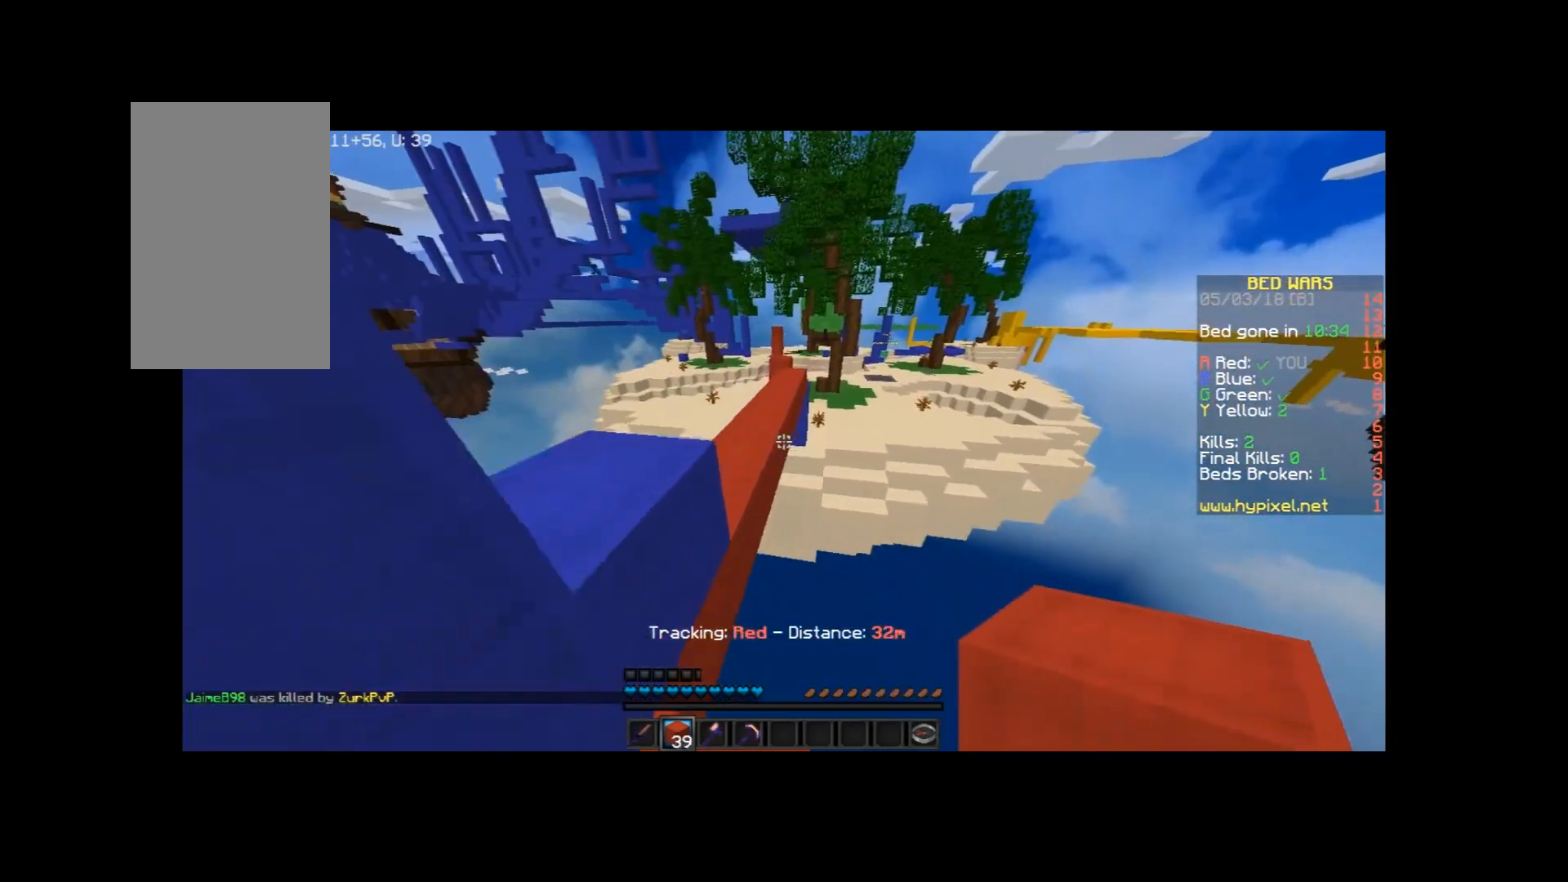
Gameplay with keyboard and mouse; each line is a JSON object with the keys and mouse buttons held at the frame after it. "events" lists presses ("down") and releases ("up") of "a", "d", "s", "space", "w", "mouse_left" and "mouse_right" between this image and that frame as [ms after this image, input, new state], when the widget could be followed in between. "mouse_left", "mouse_right" = the "left", "right" buttons of the "mouse" list. No other keys are recorded. Fast repeated clicks can show as one long hold. Mouse movement is not recorded.
{"keys": ["w"], "mouse": [], "events": [[167, "a", "down"], [167, "space", "up"], [267, "a", "up"], [401, "mouse_left", "down"], [467, "mouse_left", "up"]]}
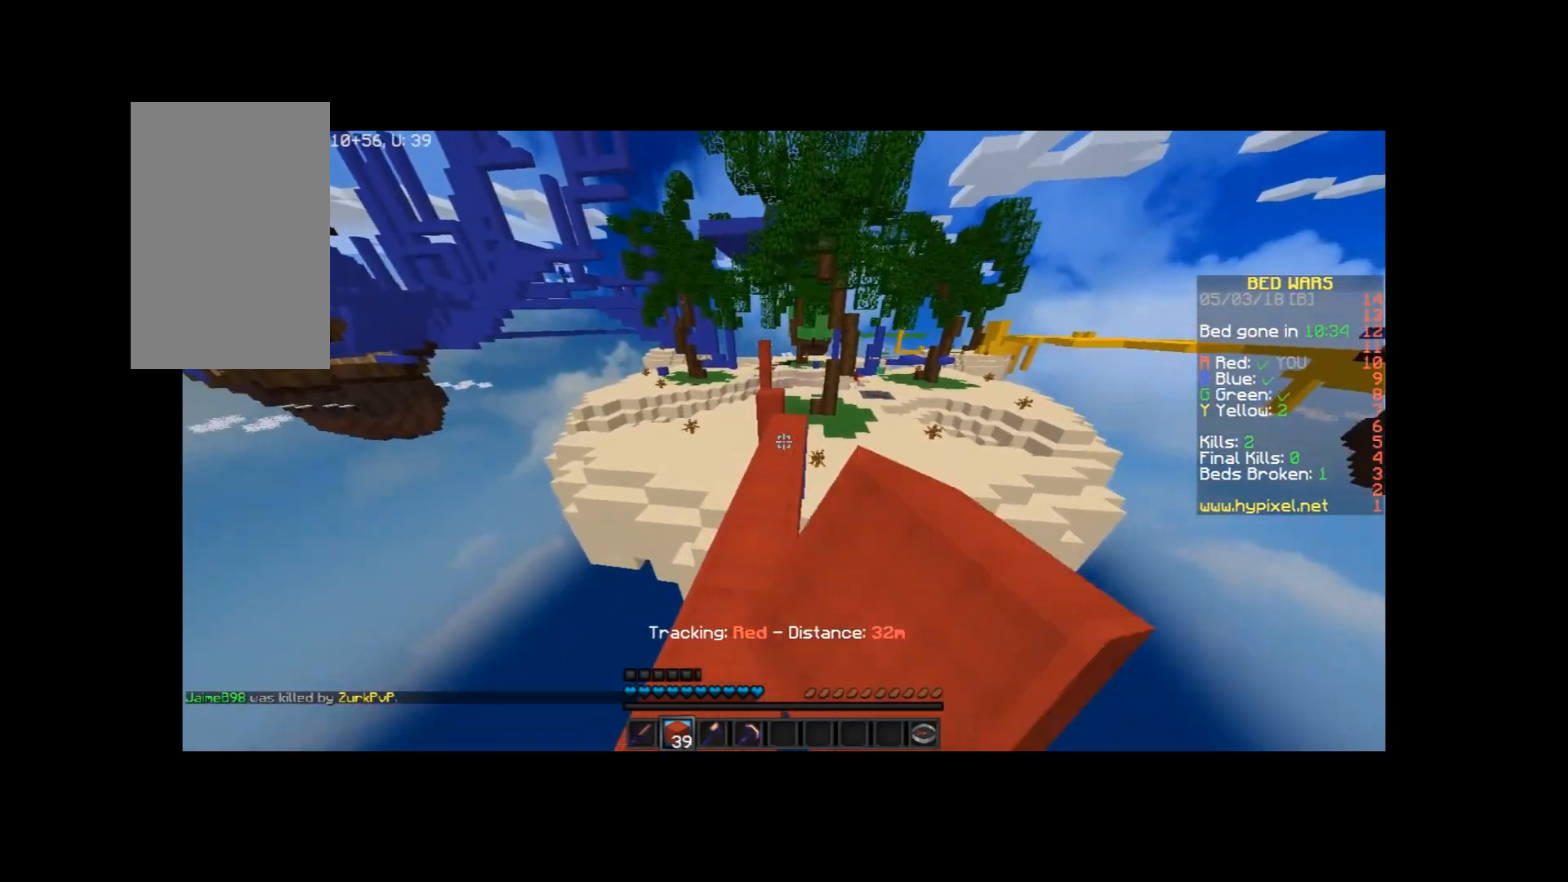
{"keys": ["w"], "mouse": [], "events": [[101, "mouse_left", "down"], [167, "mouse_left", "up"], [267, "mouse_left", "down"], [301, "mouse_left", "up"], [434, "mouse_left", "down"], [501, "mouse_left", "up"]]}
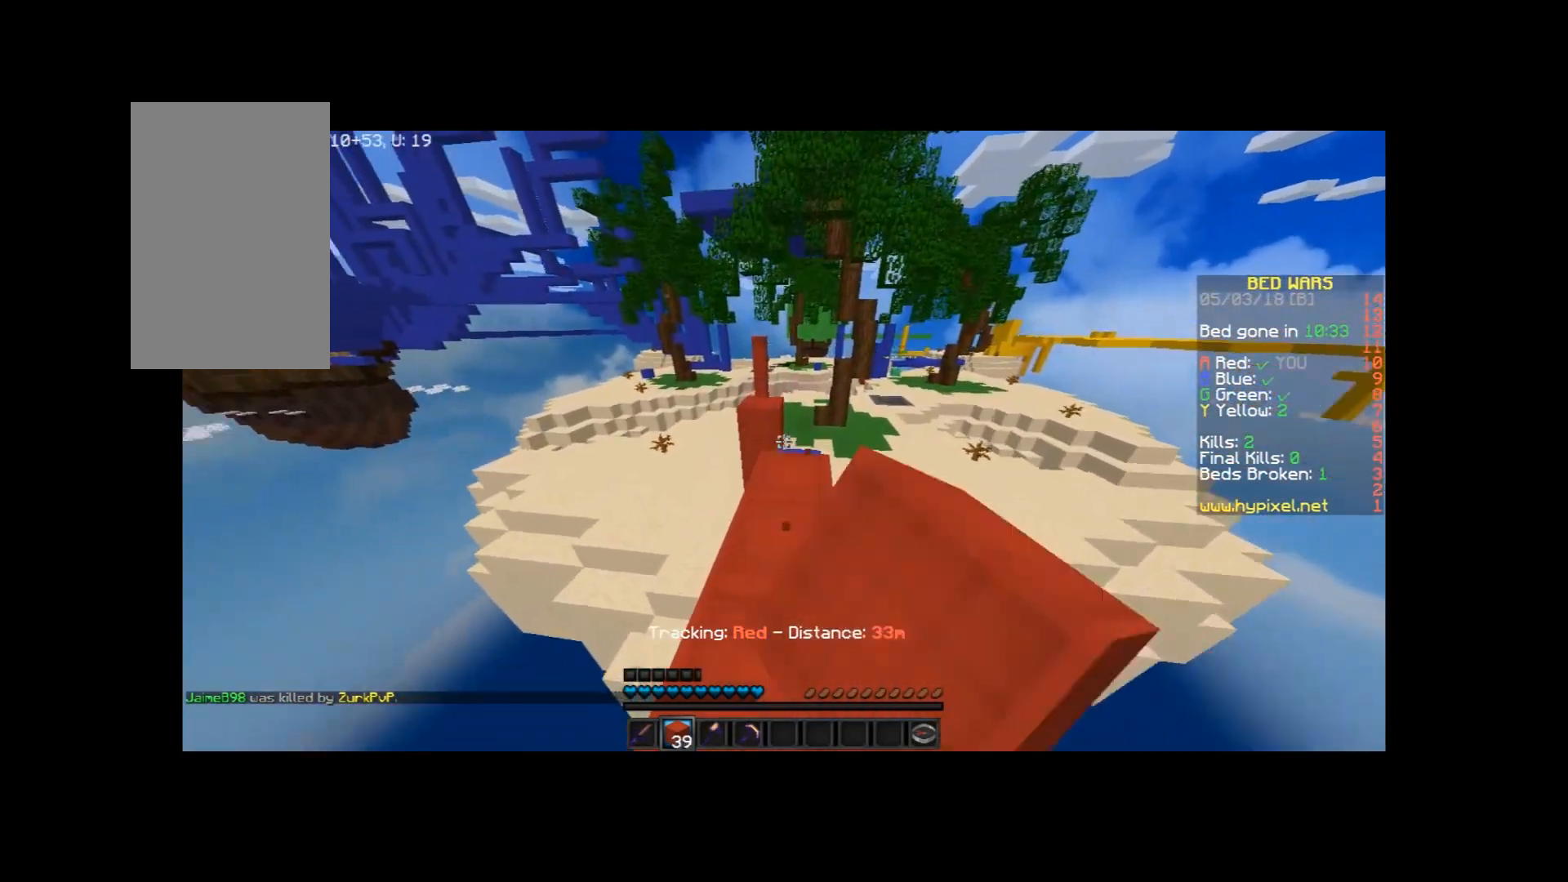
{"keys": ["w"], "mouse": [], "events": [[233, "mouse_right", "down"], [334, "mouse_right", "up"], [334, "space", "down"], [434, "space", "up"]]}
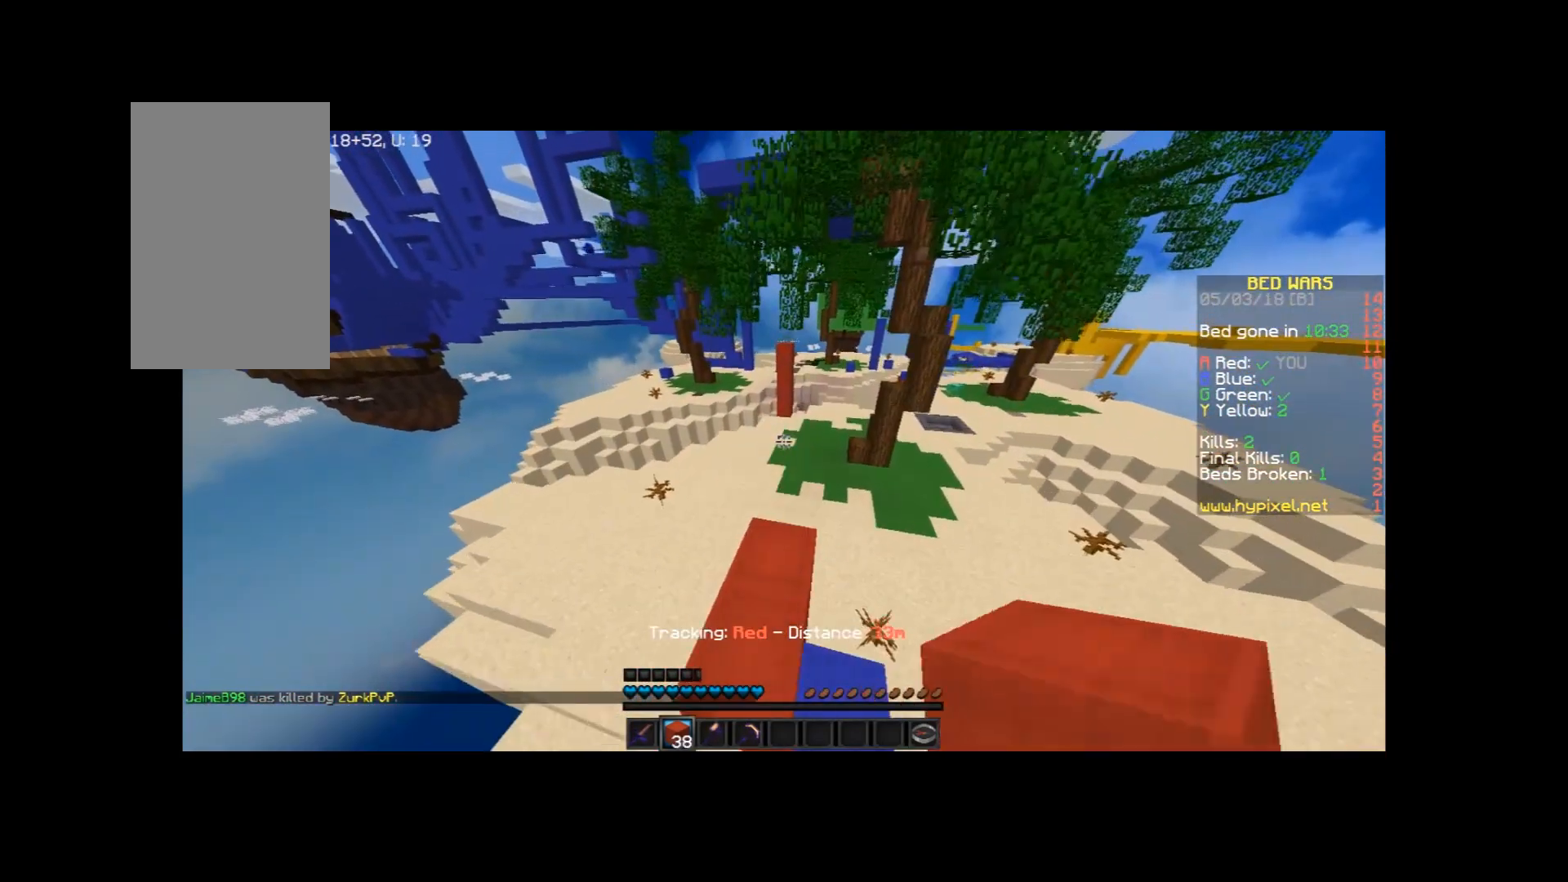
{"keys": ["w"], "mouse": [], "events": []}
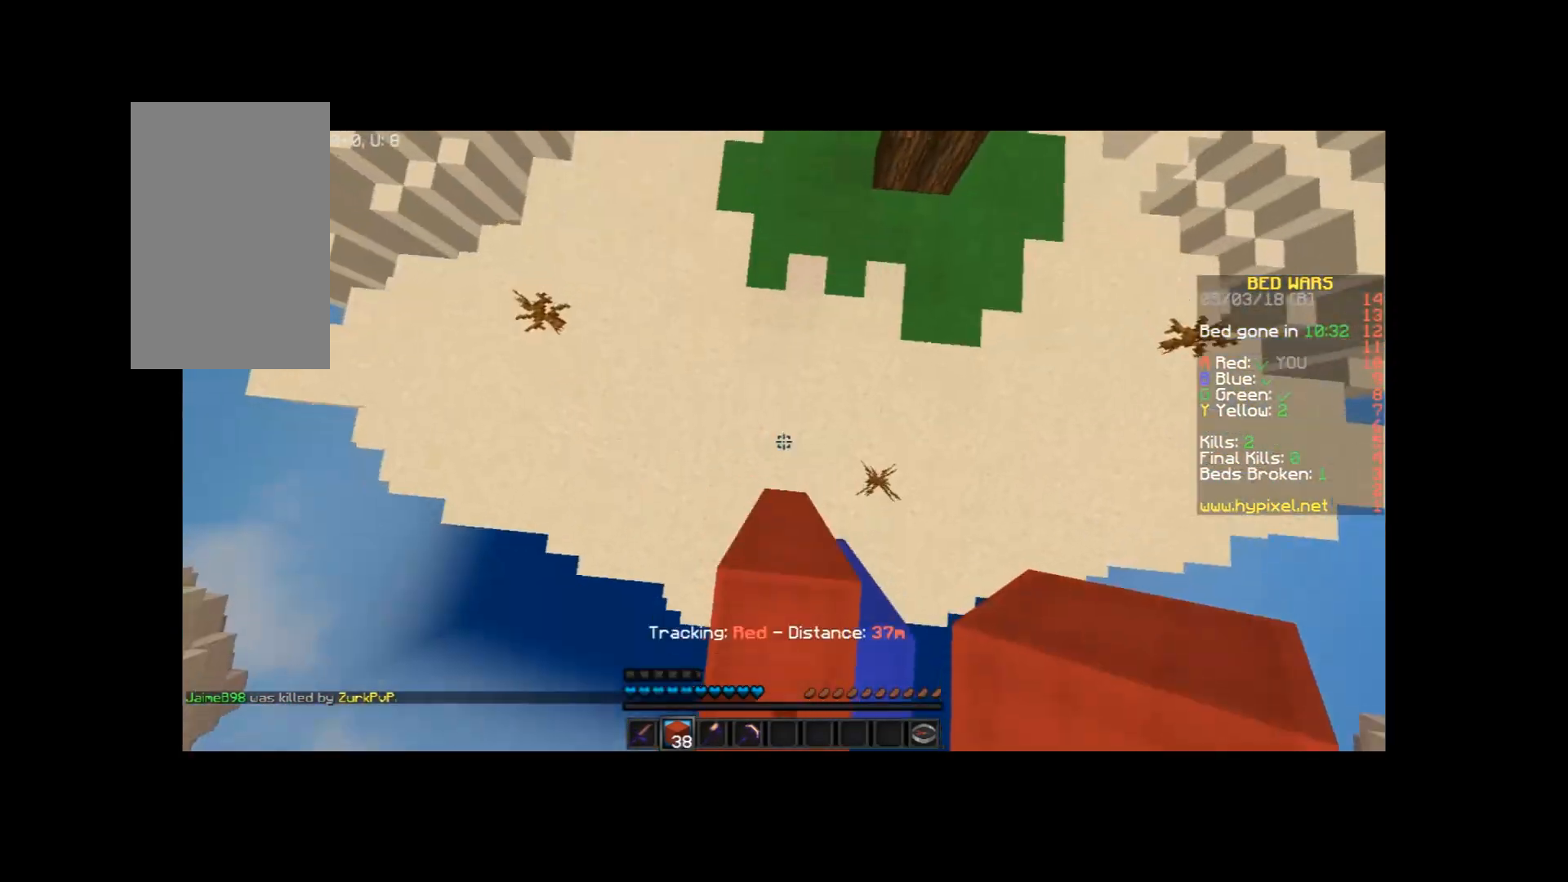
{"keys": ["w"], "mouse": [], "events": [[234, "mouse_right", "down"], [300, "mouse_right", "up"]]}
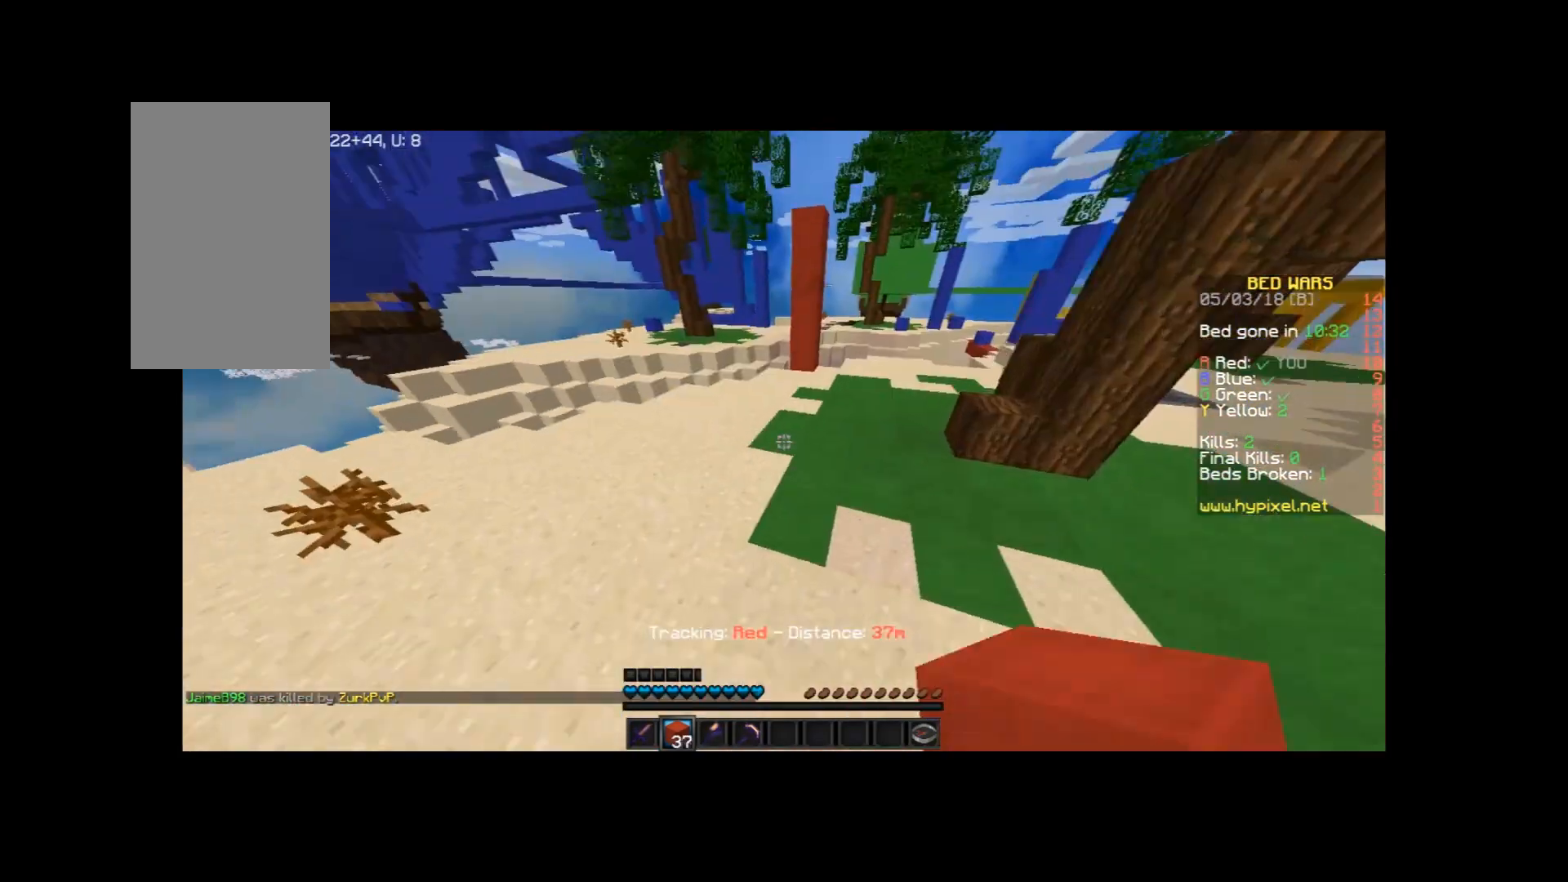
{"keys": ["d", "w"], "mouse": [], "events": [[501, "d", "down"]]}
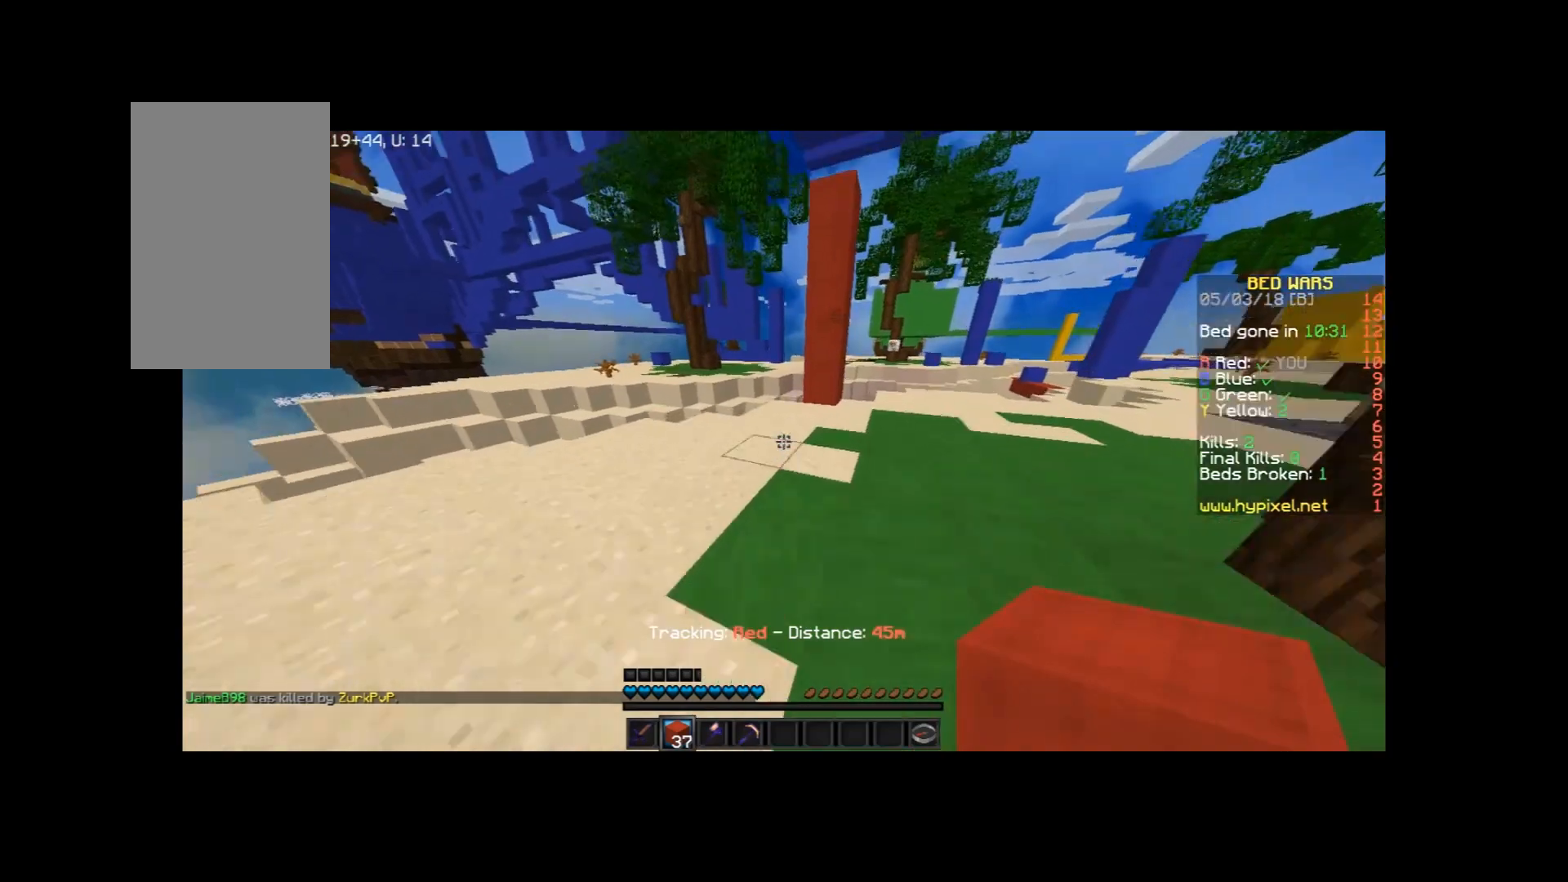
{"keys": ["w"], "mouse": ["right"], "events": [[133, "d", "up"], [267, "a", "down"], [400, "a", "up"], [467, "mouse_right", "down"]]}
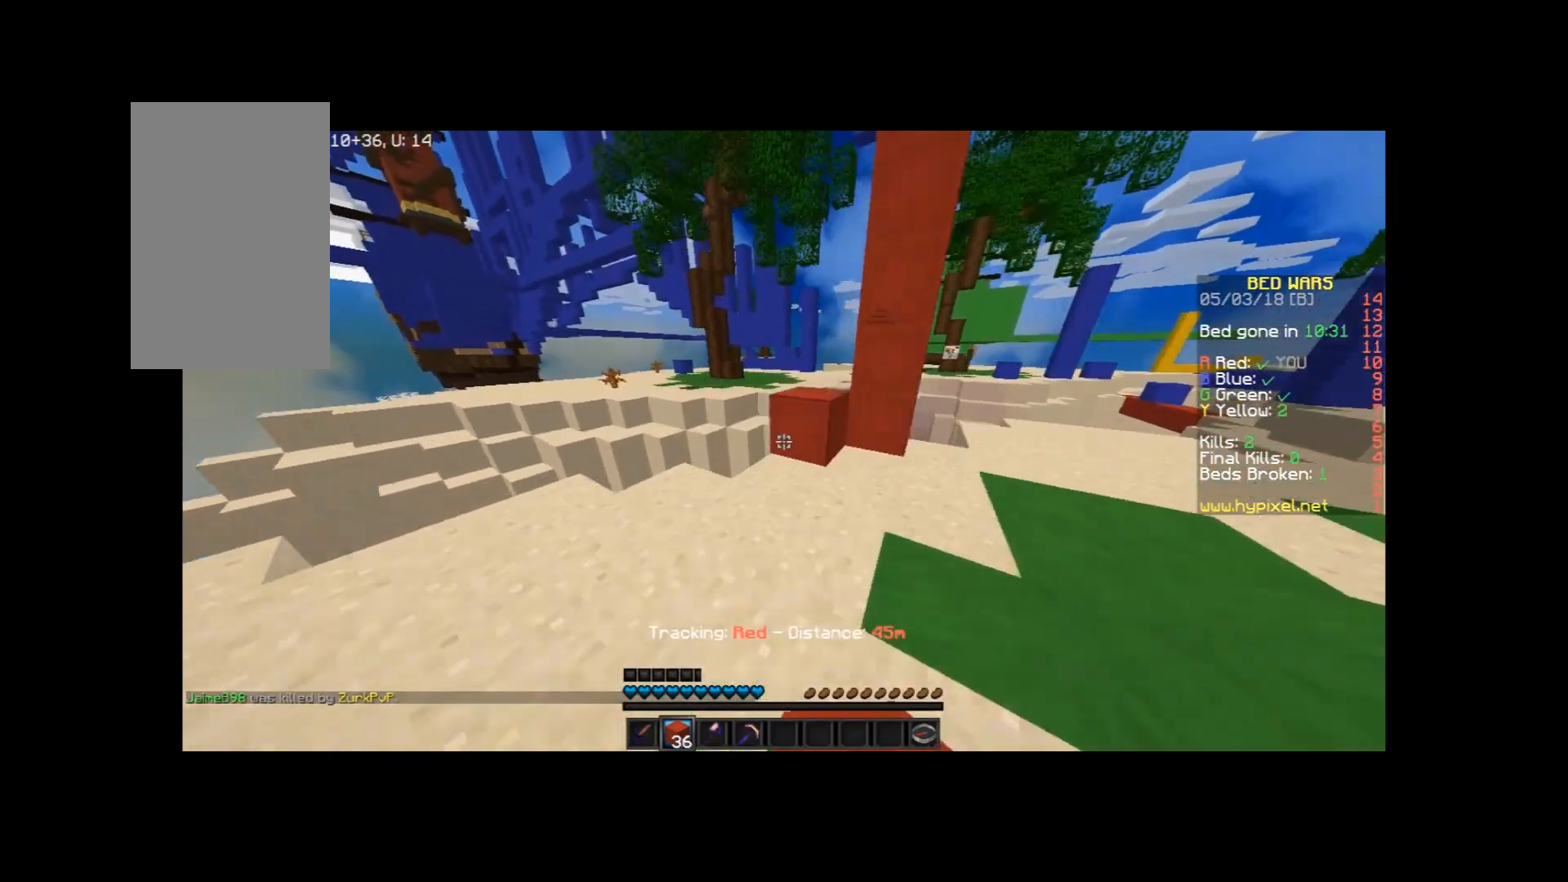
{"keys": ["w"], "mouse": [], "events": [[34, "mouse_right", "up"], [34, "space", "down"], [234, "space", "up"]]}
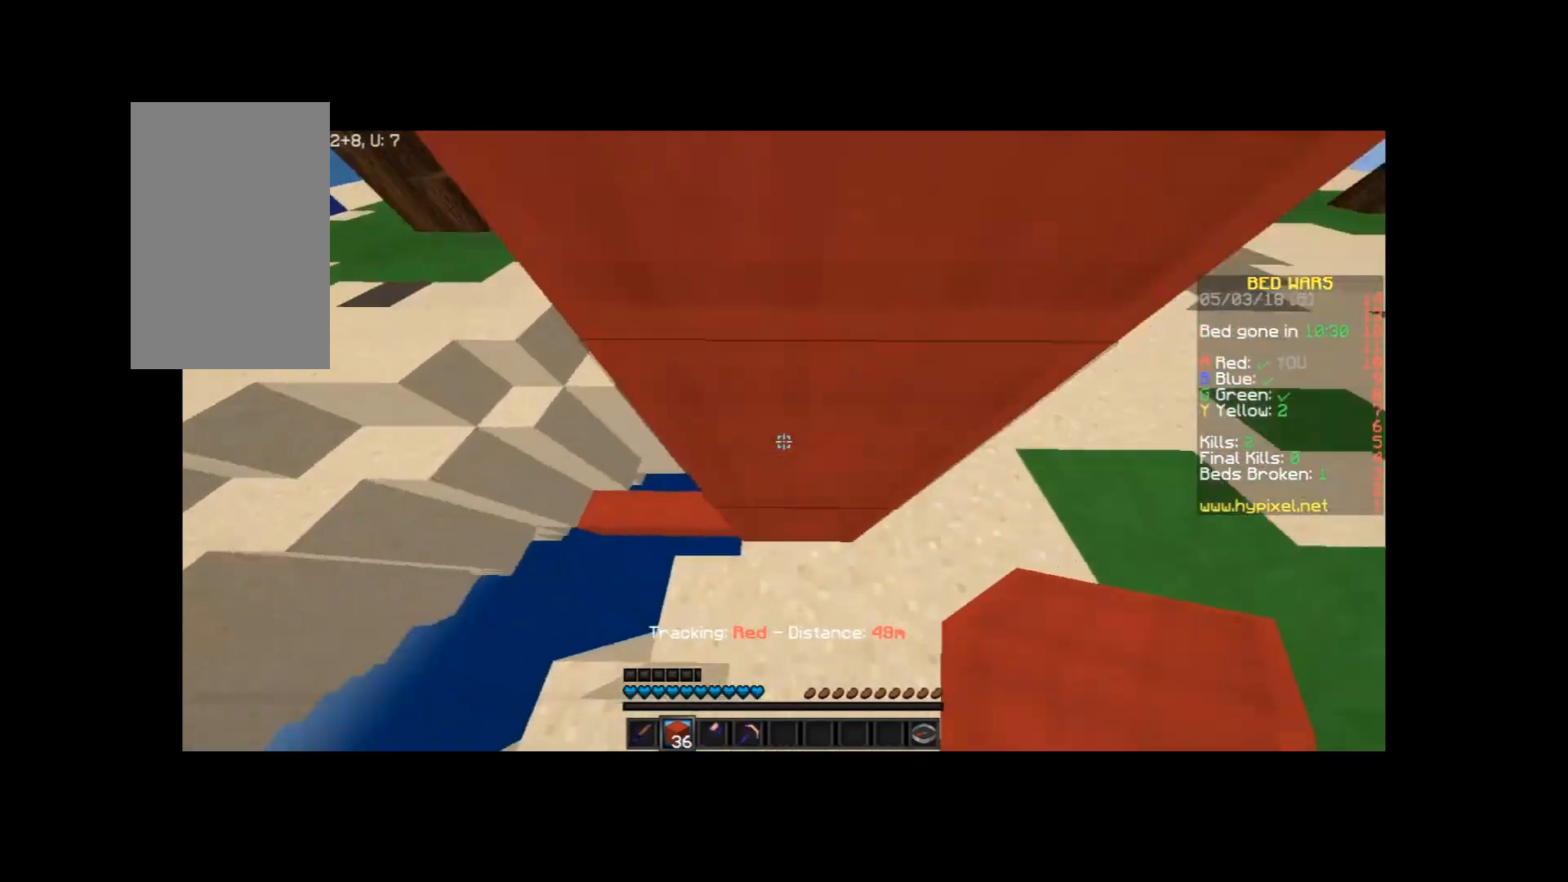
{"keys": ["a"], "mouse": ["right"], "events": [[267, "space", "down"], [367, "a", "down"], [434, "w", "up"], [500, "mouse_right", "down"], [500, "space", "up"]]}
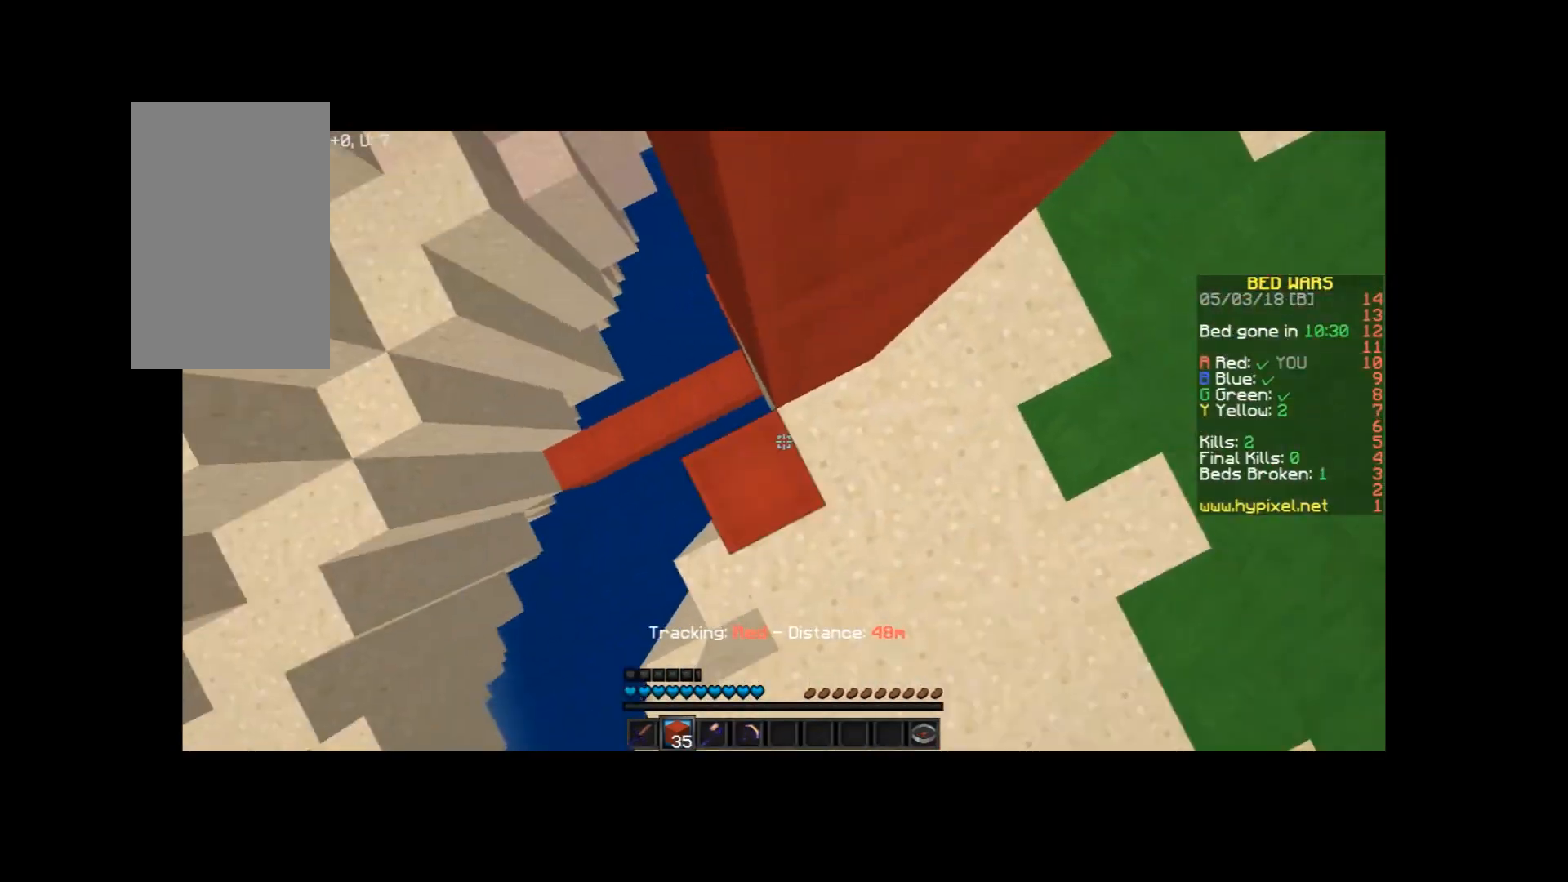
{"keys": ["s"], "mouse": [], "events": [[67, "a", "up"], [67, "mouse_right", "up"], [134, "d", "down"], [134, "s", "down"], [201, "mouse_right", "down"], [267, "a", "down"], [267, "mouse_right", "up"], [468, "a", "up"], [468, "d", "up"]]}
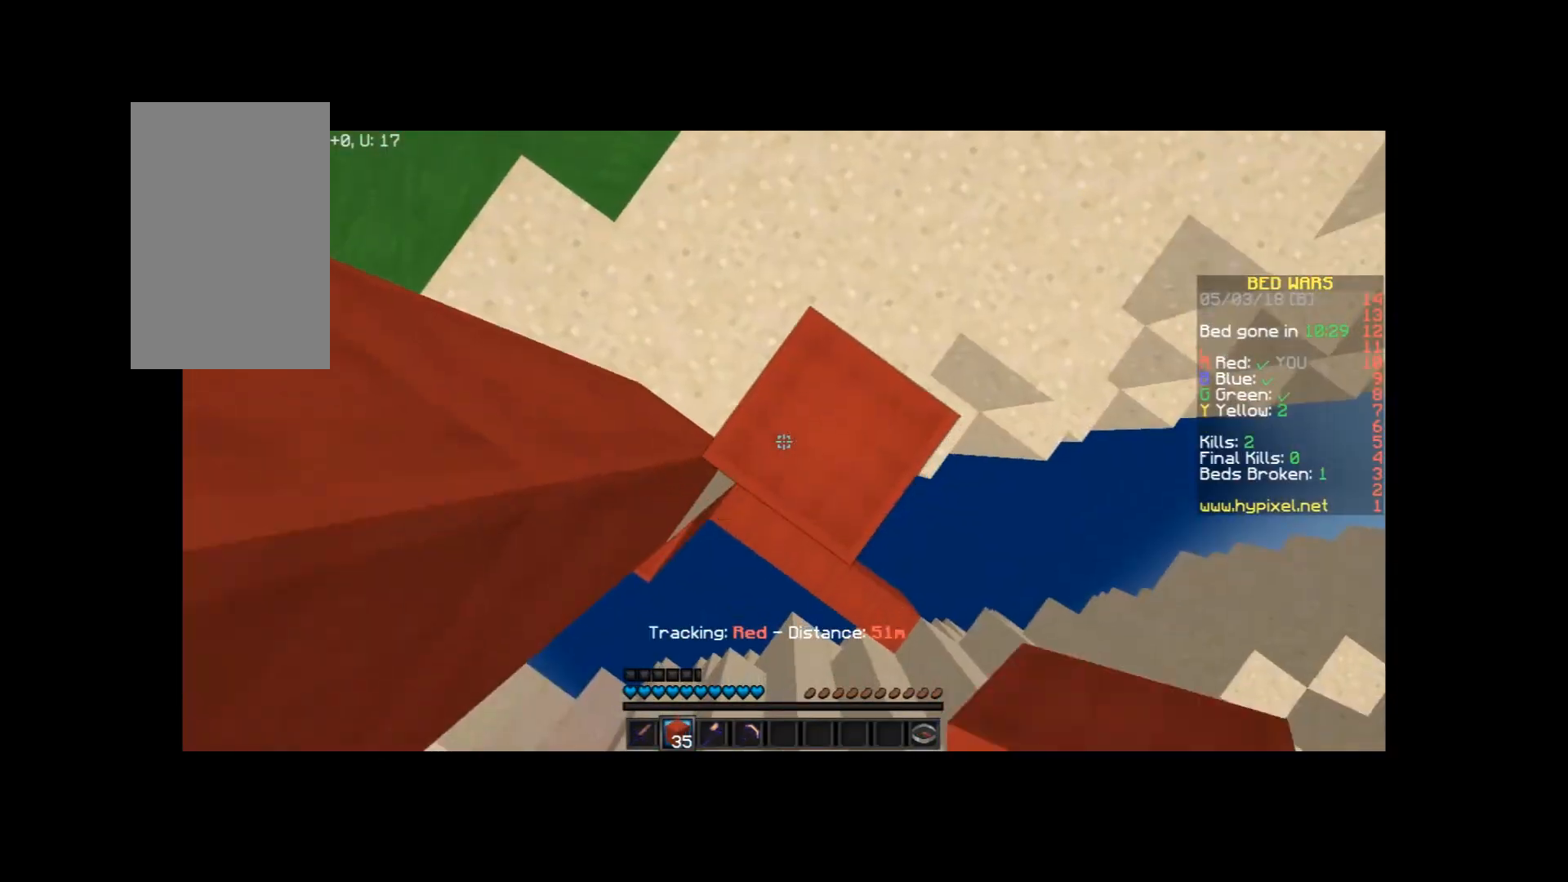
{"keys": ["s"], "mouse": [], "events": [[133, "d", "down"], [334, "d", "up"]]}
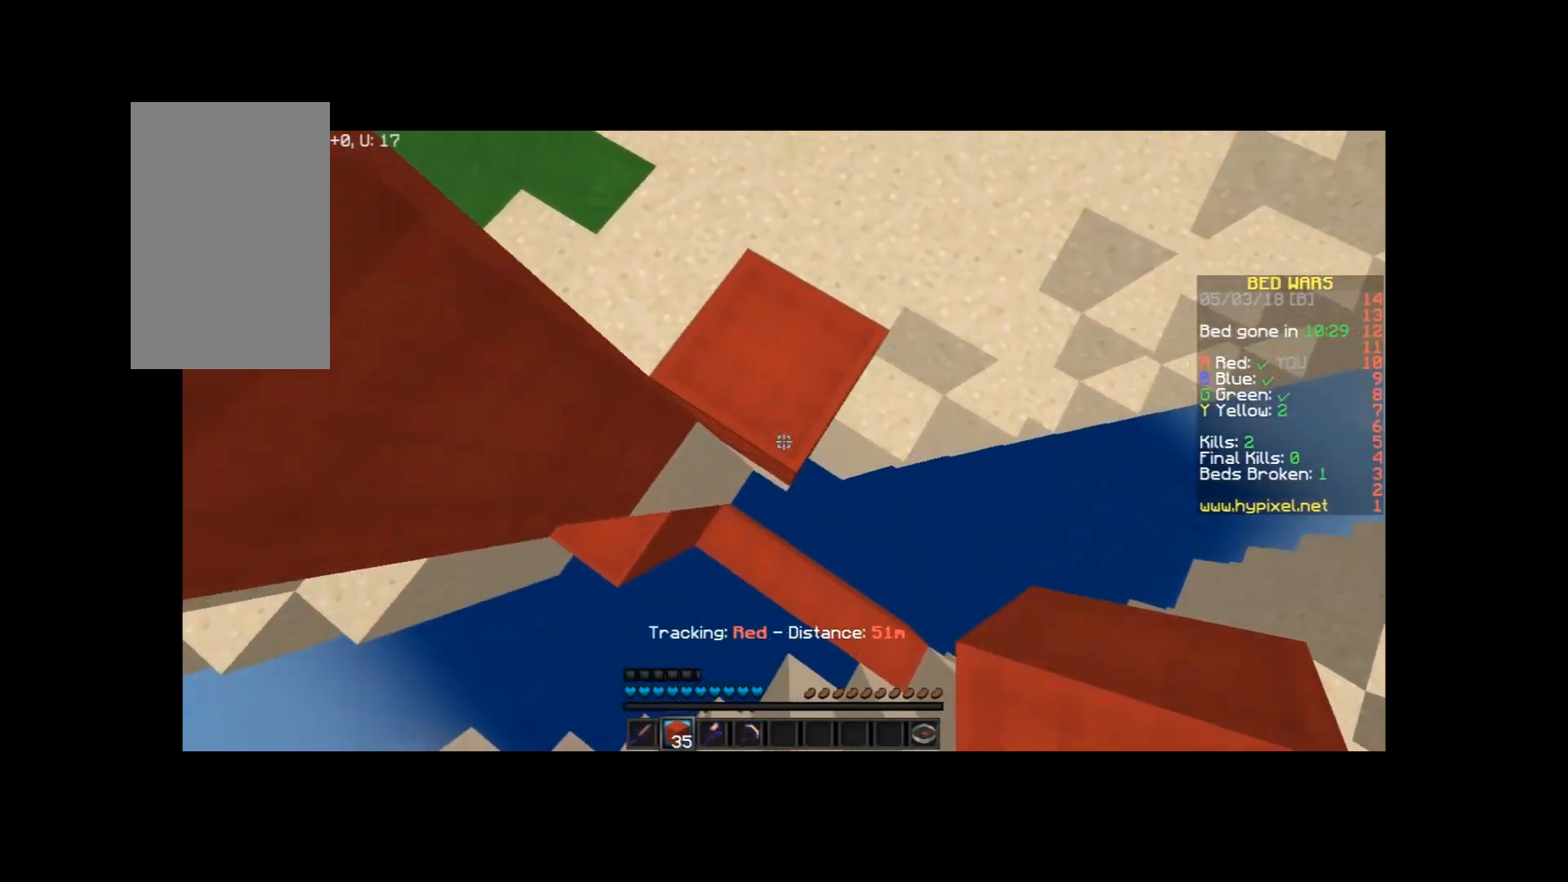
{"keys": ["s"], "mouse": [], "events": [[167, "mouse_right", "down"], [201, "a", "down"], [201, "mouse_right", "up"], [234, "a", "up"], [301, "mouse_right", "down"], [334, "mouse_right", "up"], [434, "mouse_right", "down"], [468, "mouse_right", "up"]]}
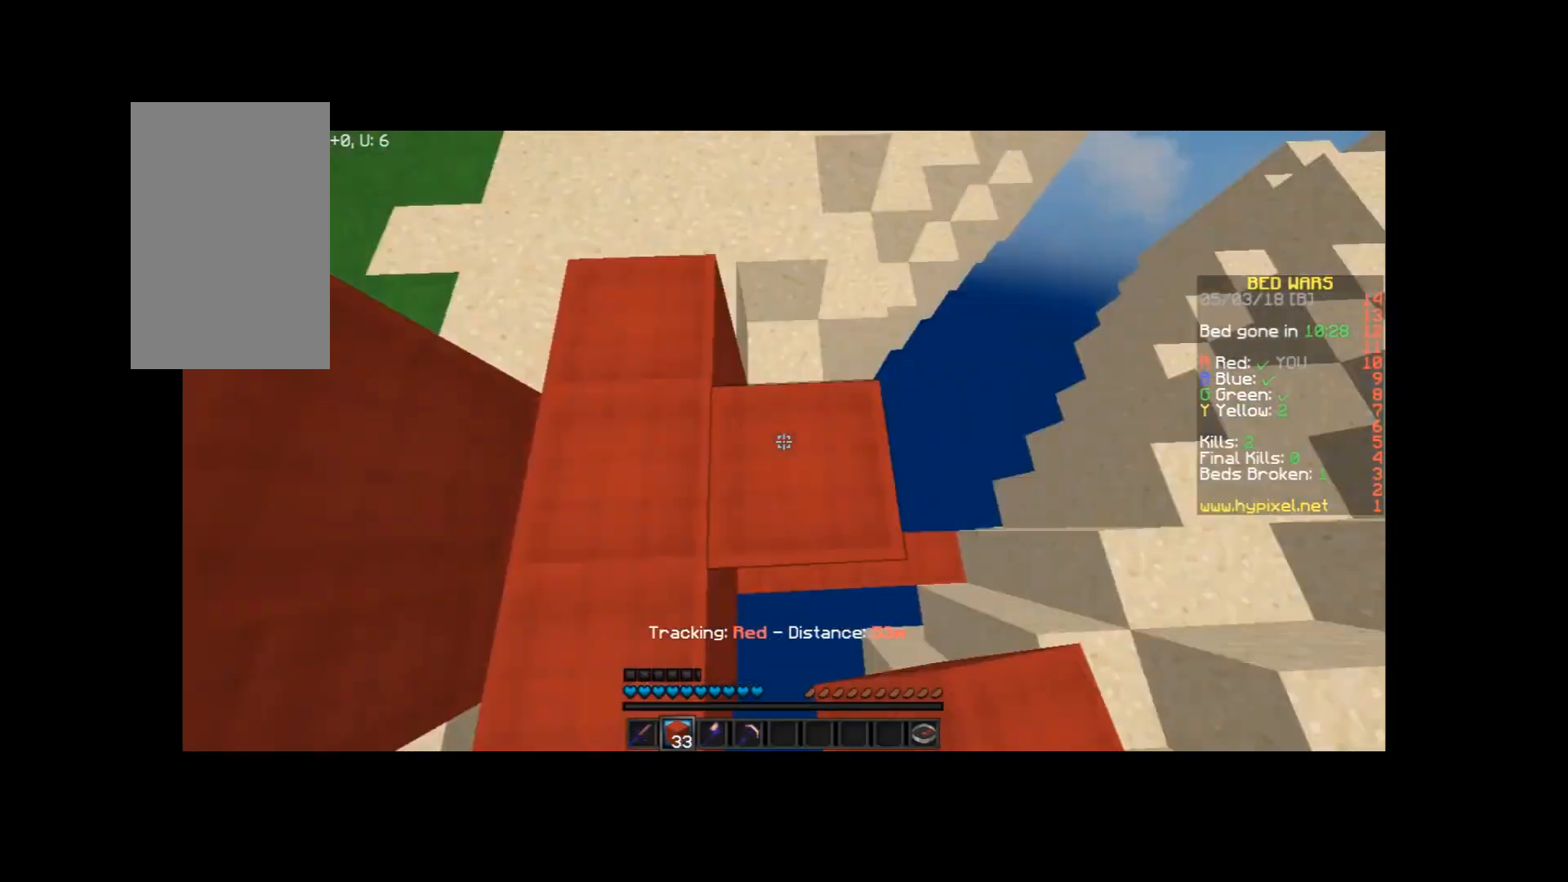
{"keys": ["a"], "mouse": [], "events": [[33, "a", "down"], [267, "s", "up"]]}
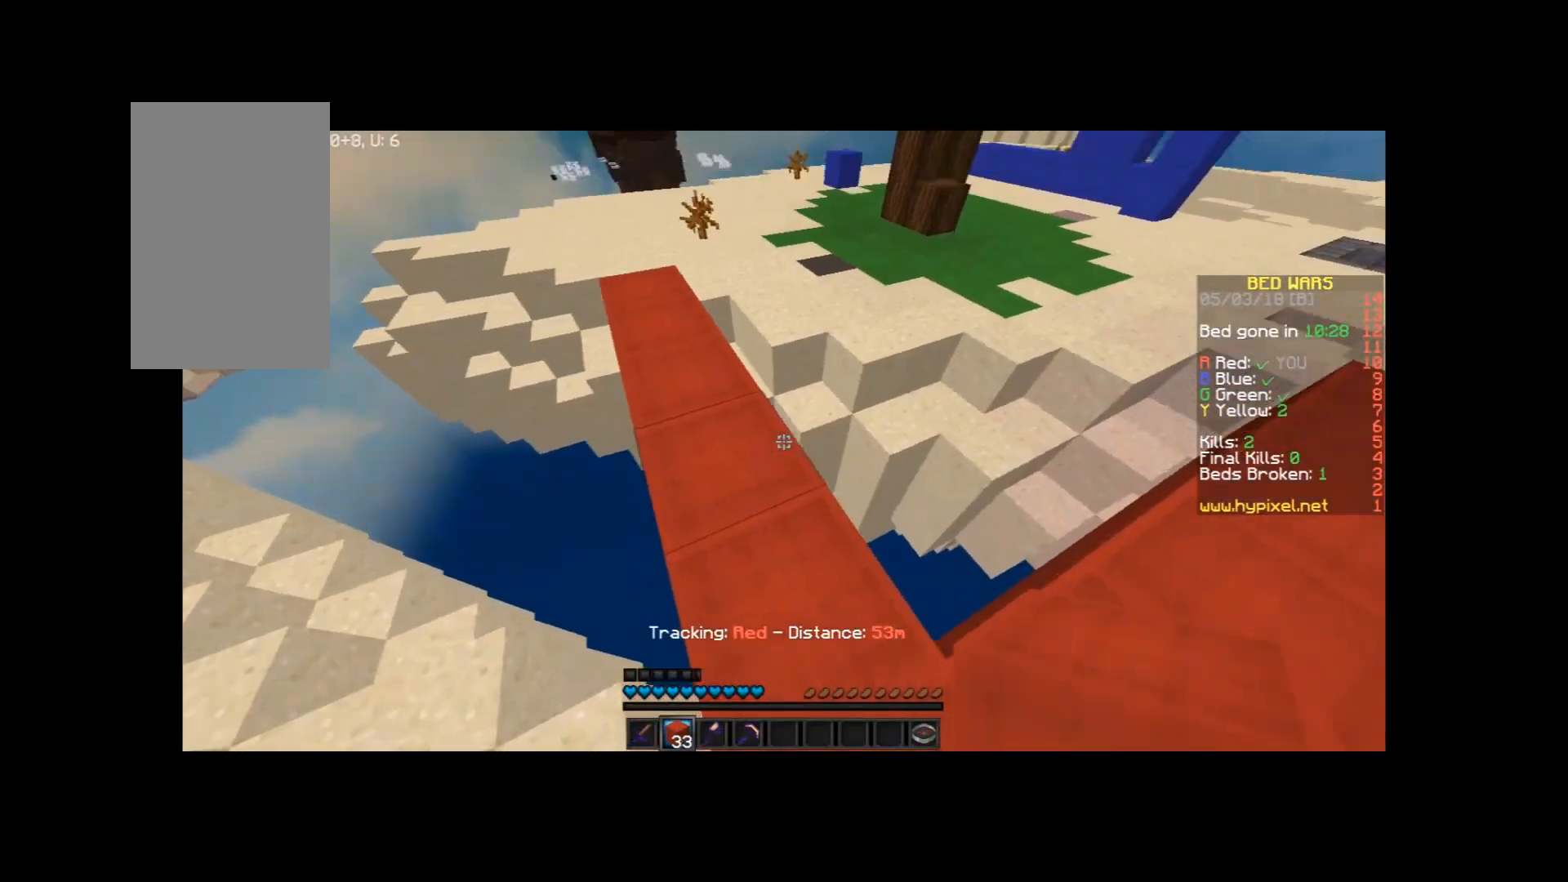
{"keys": ["a", "w"], "mouse": [], "events": [[67, "w", "down"], [134, "a", "up"], [334, "a", "down"], [468, "a", "up"], [501, "a", "down"]]}
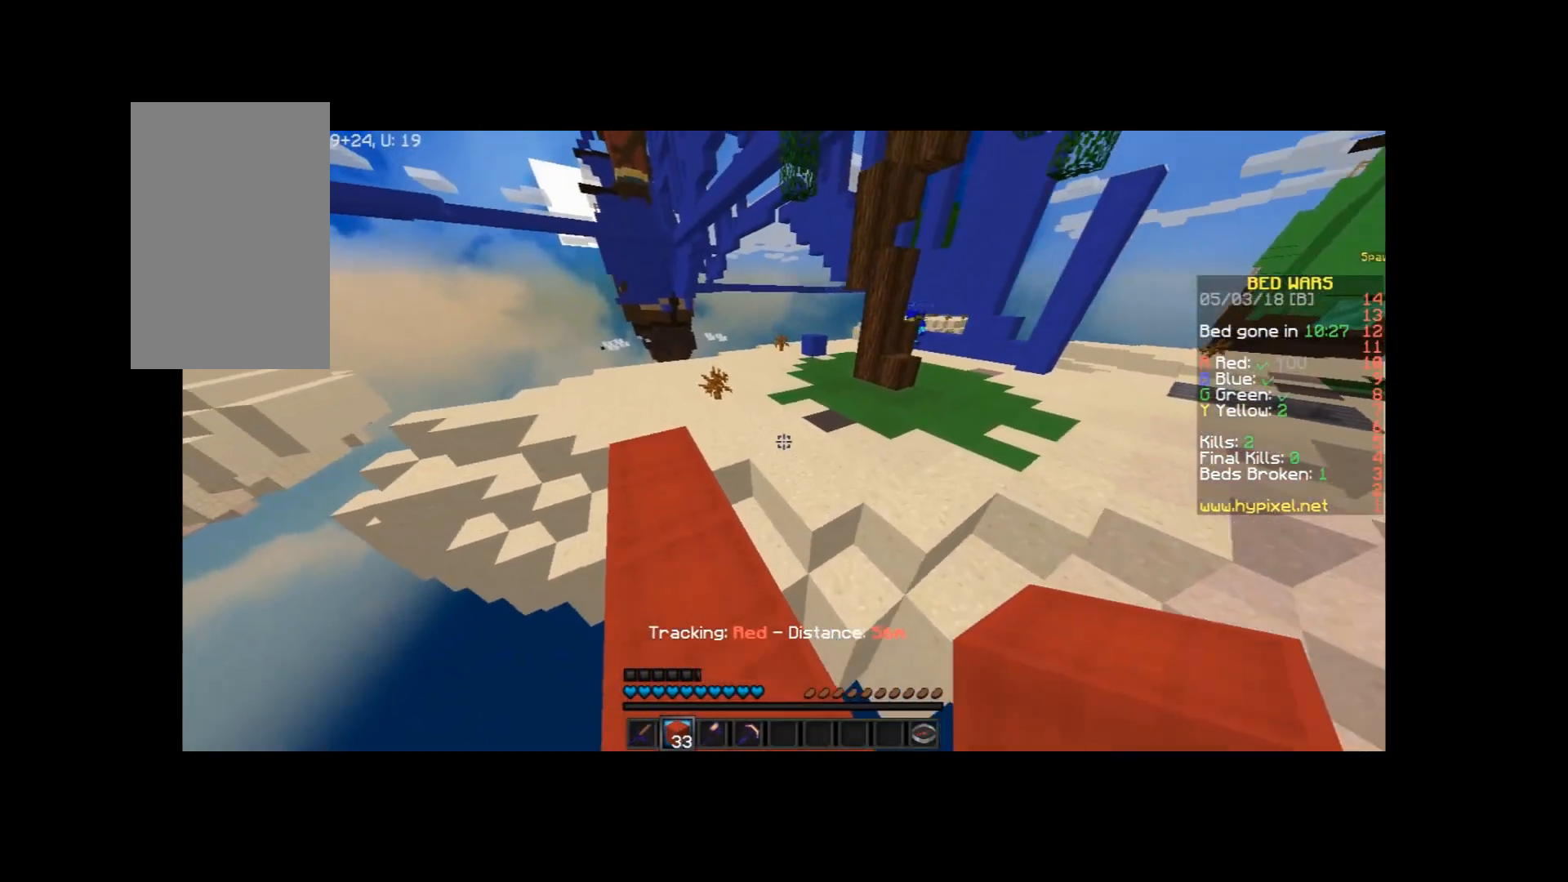
{"keys": ["w"], "mouse": [], "events": [[167, "a", "up"], [167, "space", "down"], [367, "space", "up"]]}
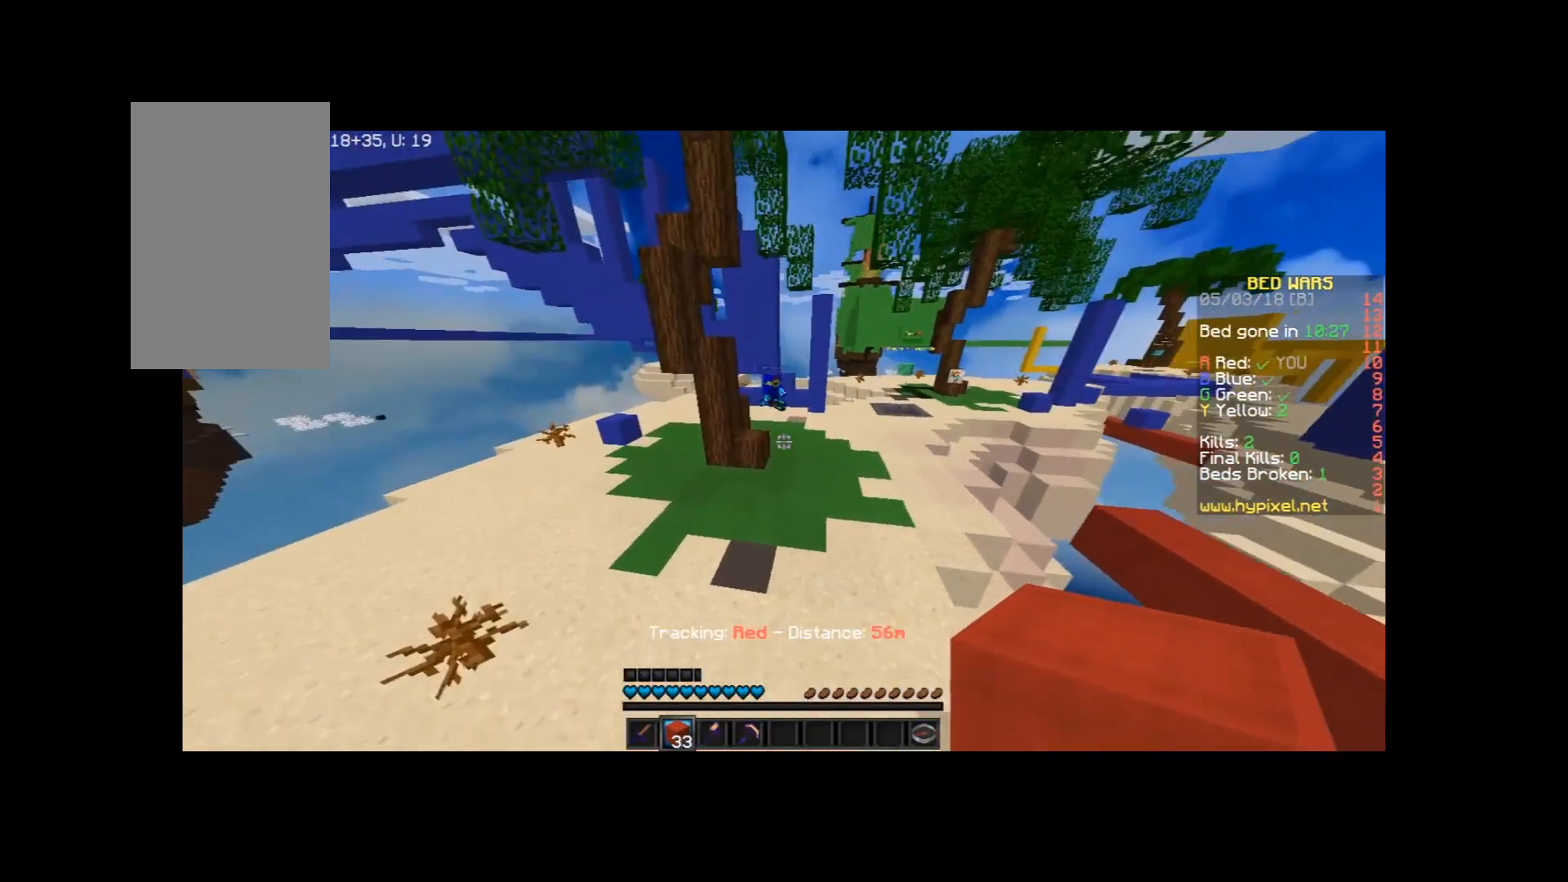
{"keys": ["a", "w"], "mouse": [], "events": [[67, "d", "down"], [301, "d", "up"], [468, "a", "down"]]}
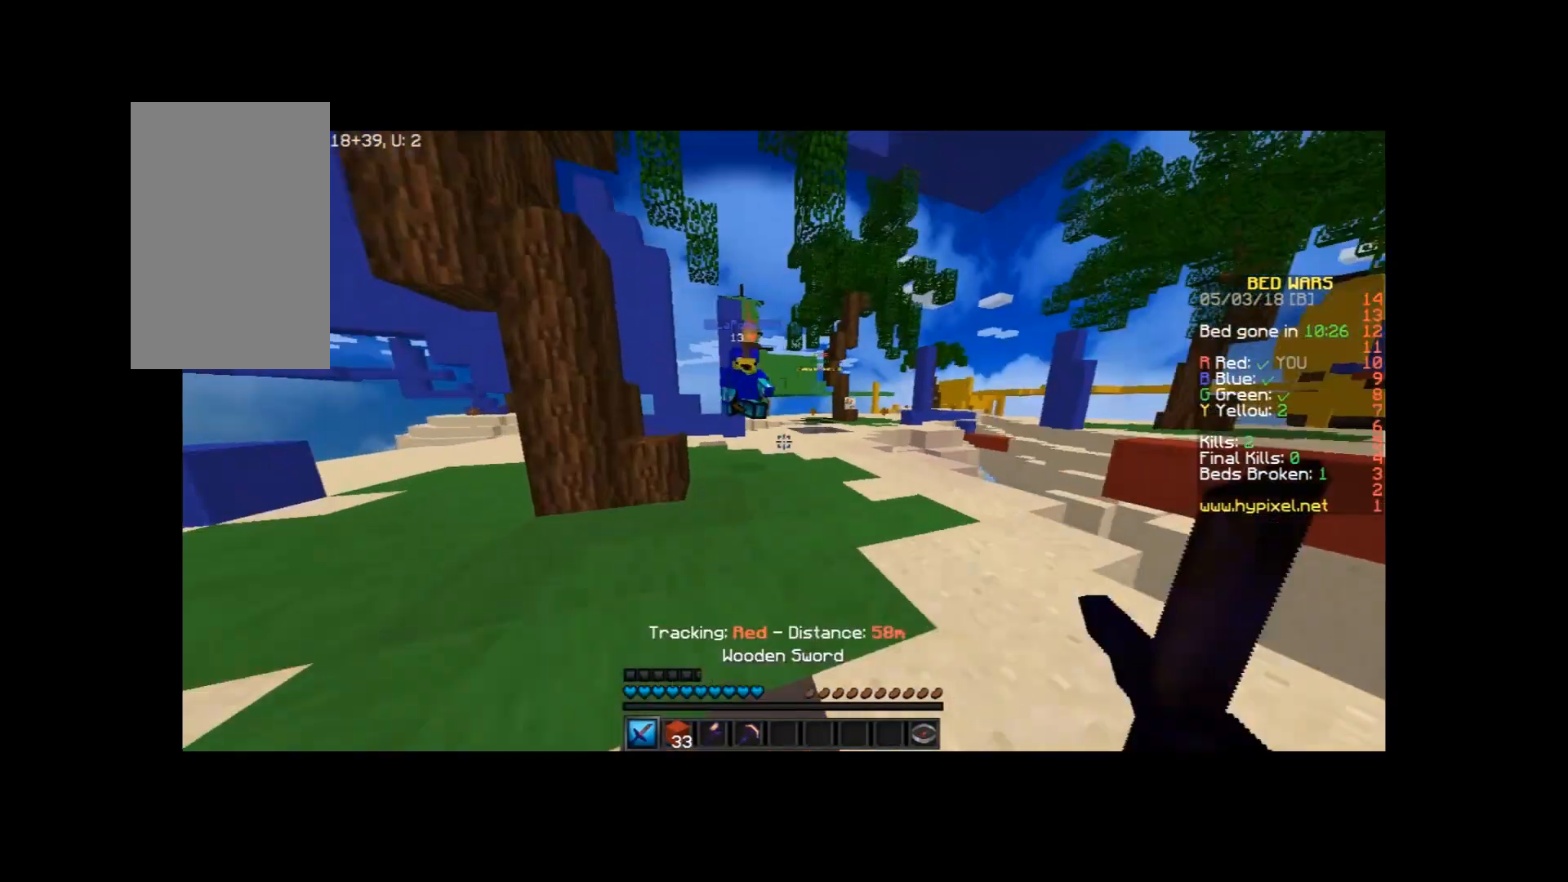
{"keys": ["d", "w"], "mouse": ["left"], "events": [[234, "mouse_left", "down"], [434, "mouse_left", "up"], [500, "a", "up"], [500, "d", "down"], [500, "mouse_left", "down"]]}
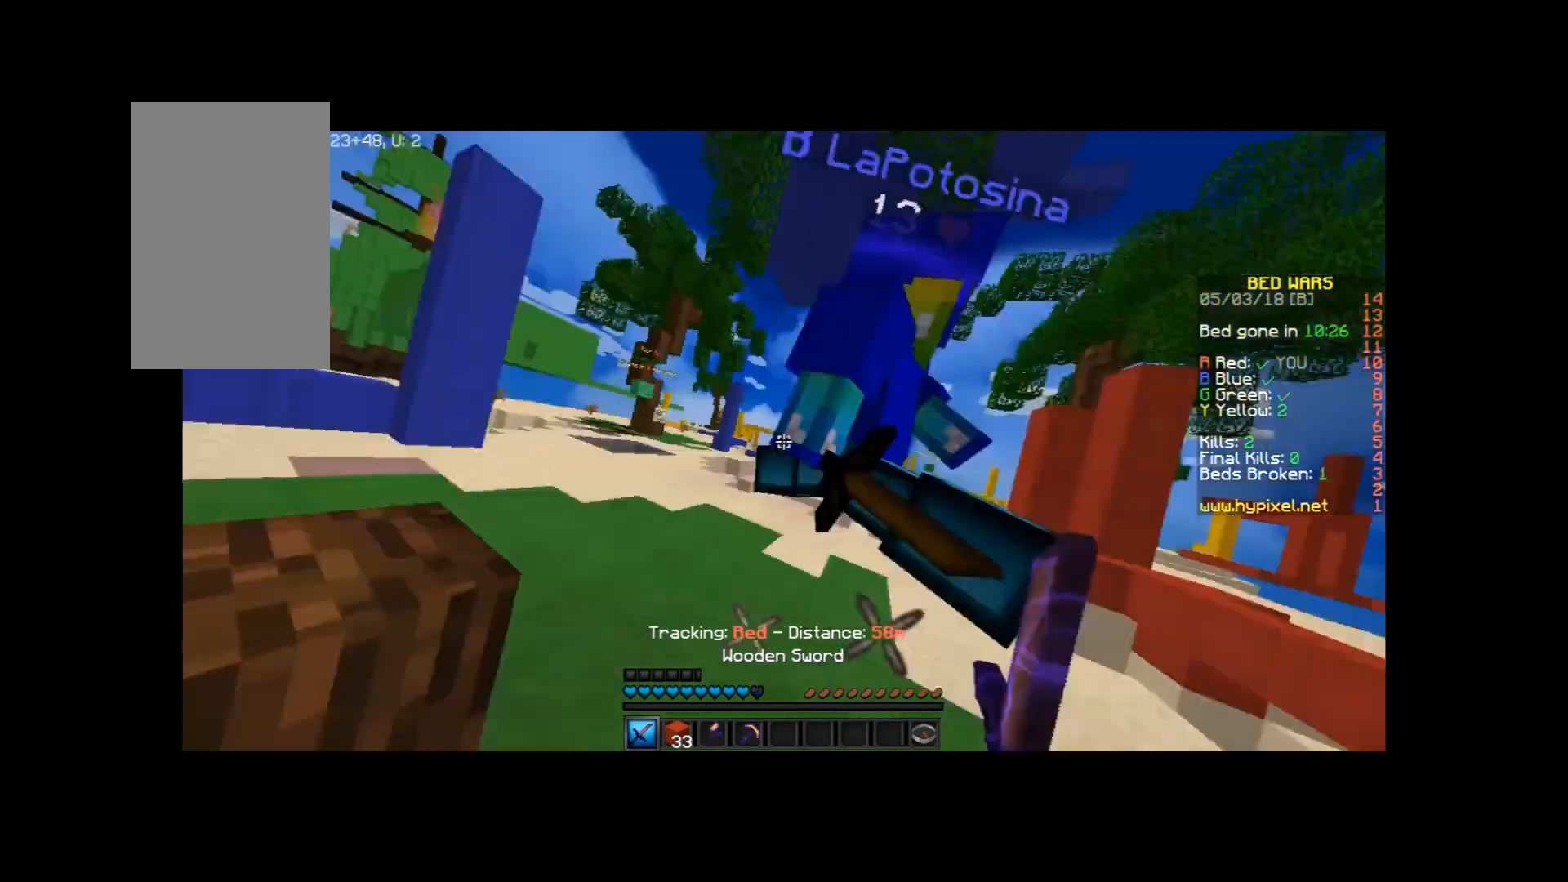
{"keys": ["a", "w"], "mouse": ["left"], "events": [[101, "d", "up"], [101, "mouse_left", "up"], [167, "mouse_left", "down"], [267, "mouse_left", "up"], [334, "d", "down"], [334, "mouse_left", "down"], [401, "mouse_left", "up"], [468, "a", "down"], [468, "d", "up"], [468, "mouse_left", "down"]]}
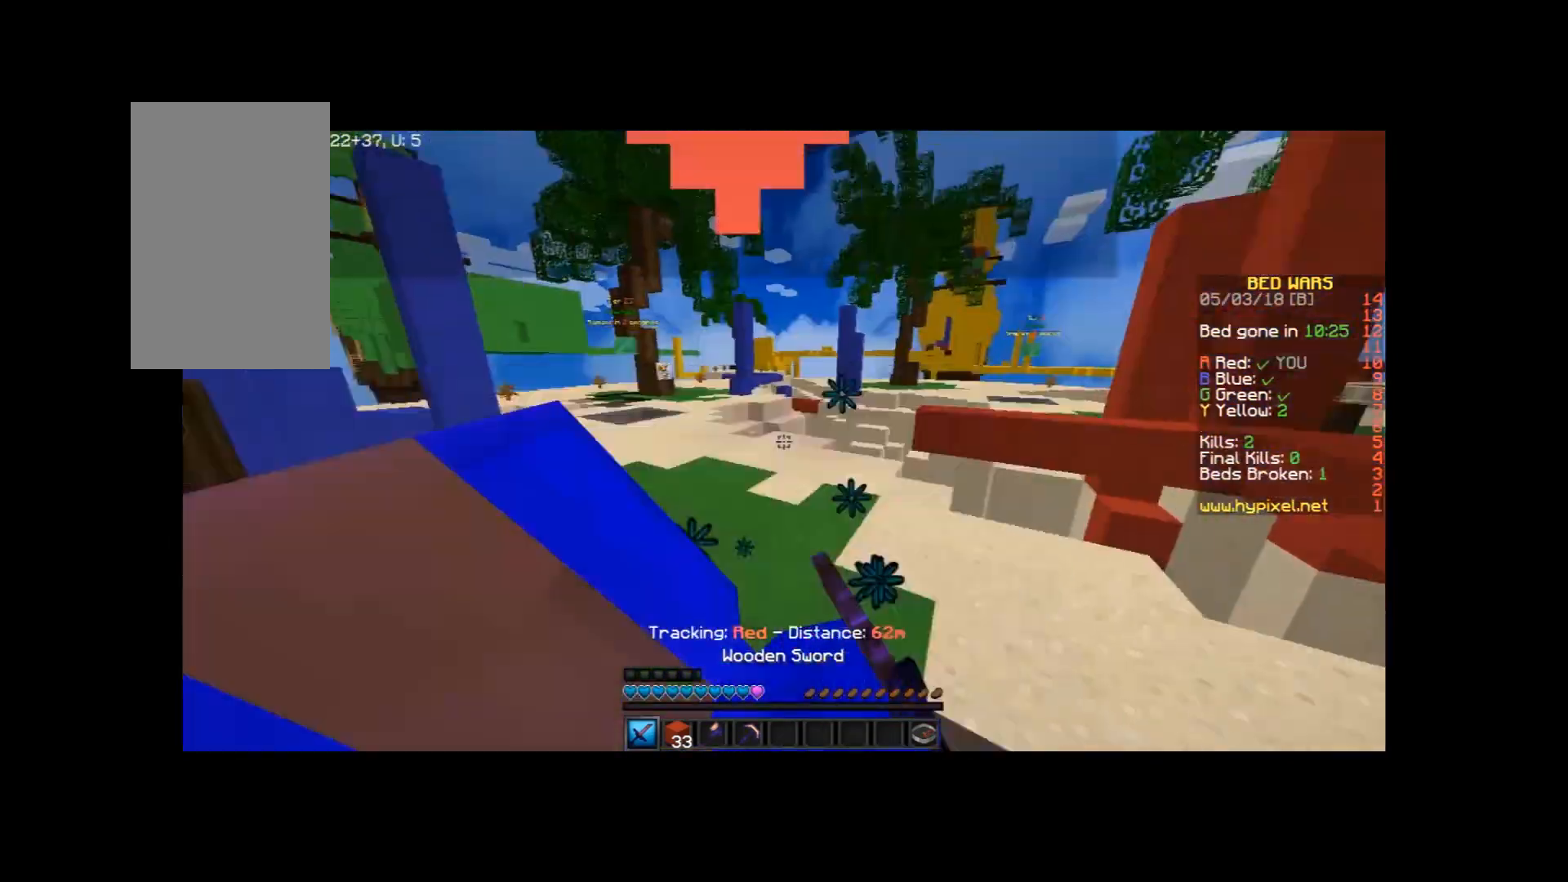
{"keys": ["a", "w"], "mouse": ["left"], "events": [[100, "mouse_left", "up"], [133, "mouse_left", "down"], [200, "a", "up"], [200, "d", "down"], [234, "mouse_left", "up"], [300, "a", "down"], [300, "mouse_left", "down"], [334, "d", "up"], [400, "mouse_left", "up"], [467, "mouse_left", "down"]]}
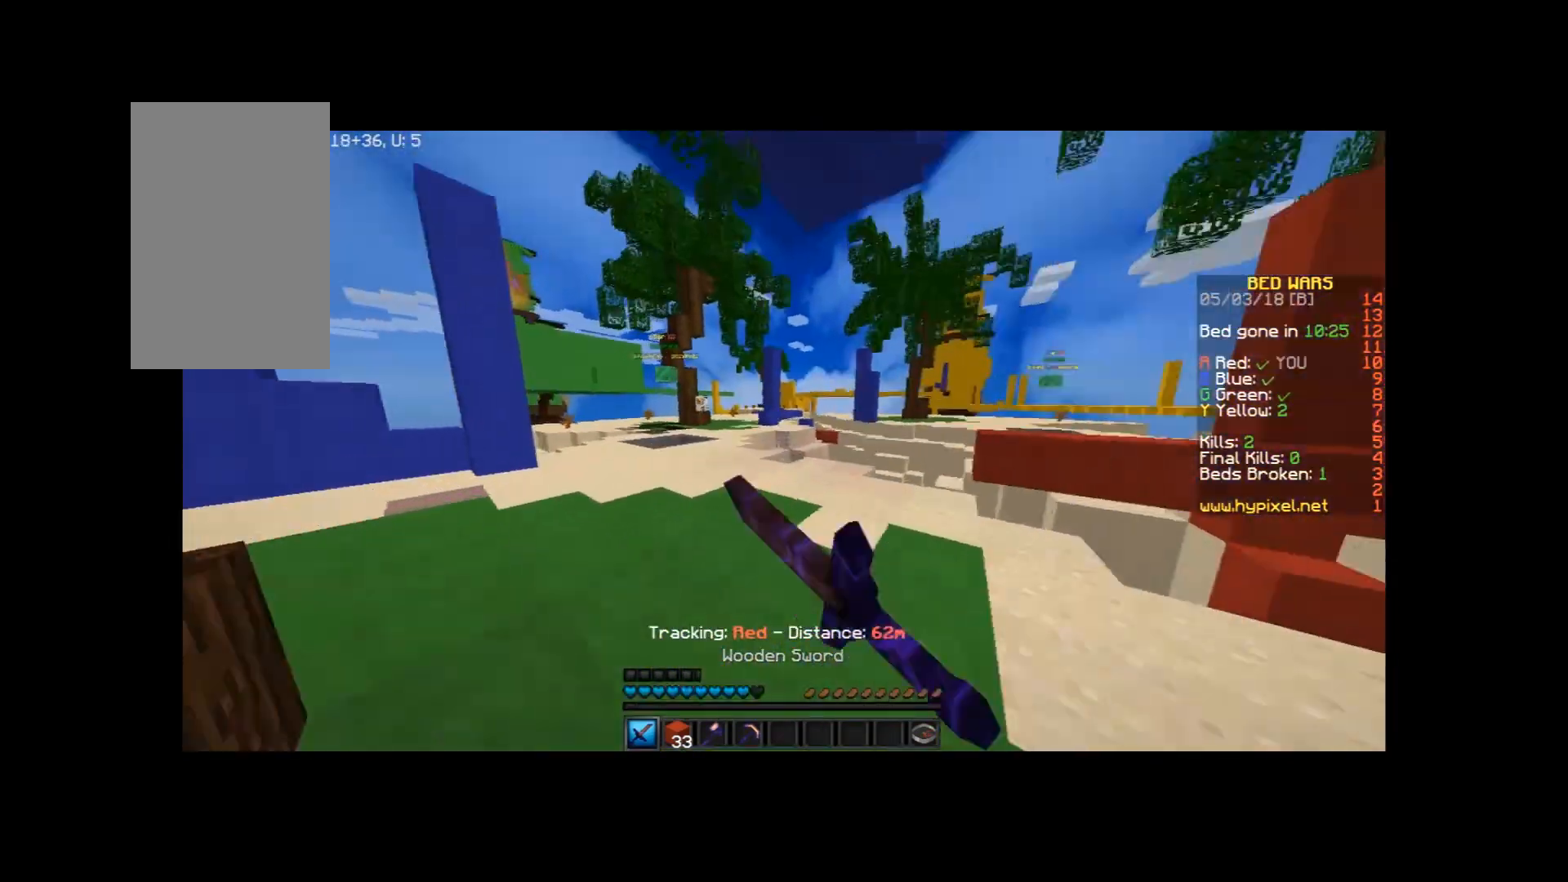
{"keys": ["a", "d", "w"], "mouse": ["left"], "events": [[34, "mouse_left", "up"], [134, "mouse_left", "down"], [234, "a", "up"], [234, "mouse_left", "up"], [267, "mouse_left", "down"], [401, "a", "down"], [401, "d", "down"], [401, "mouse_left", "up"], [434, "mouse_left", "down"]]}
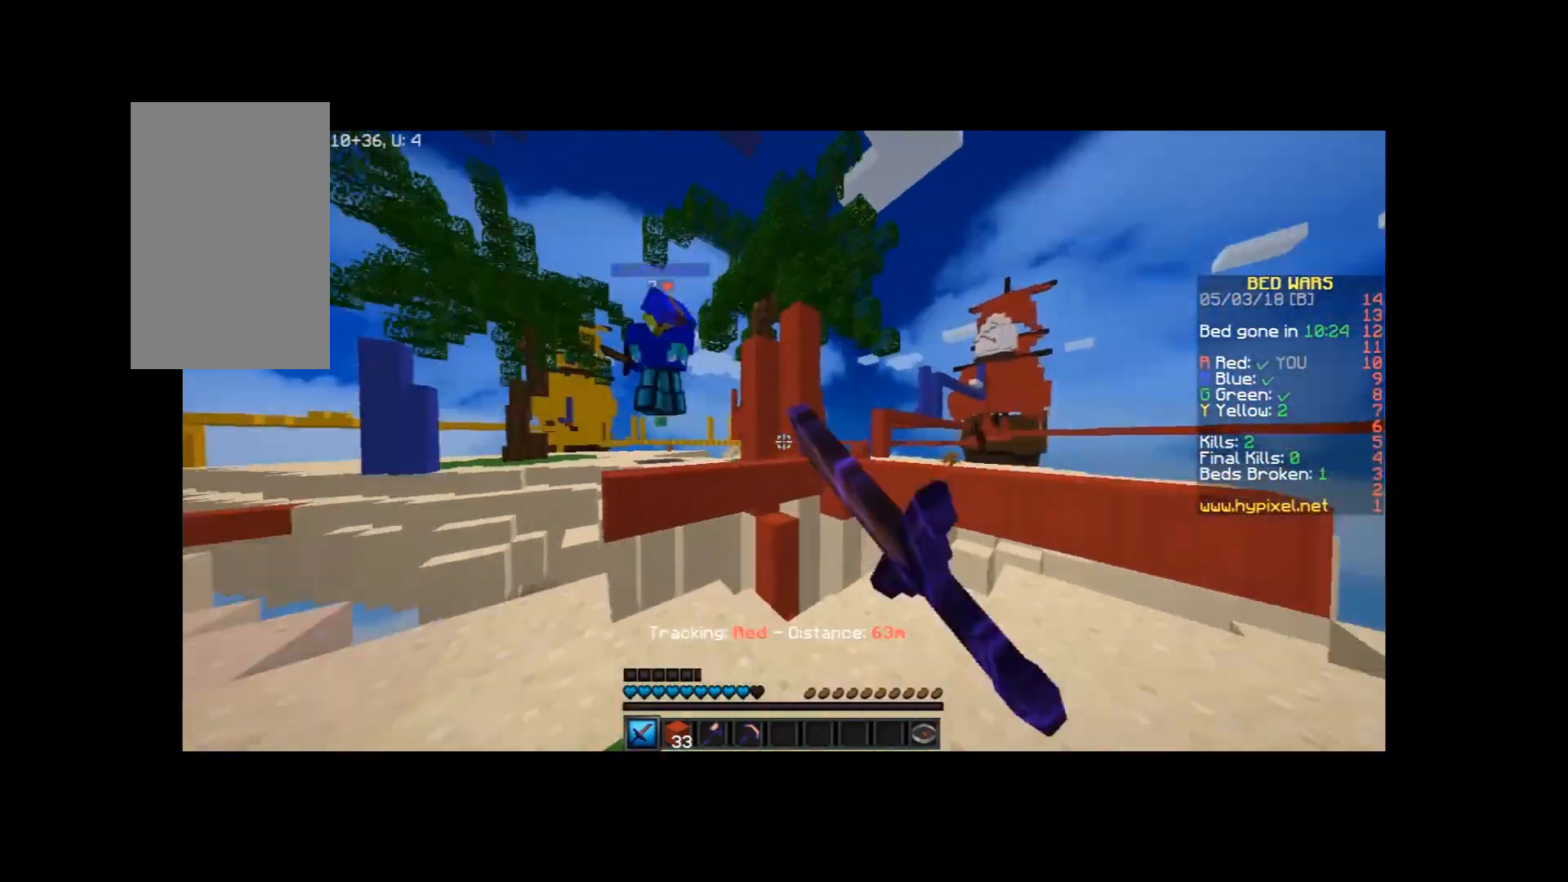
{"keys": [], "mouse": [], "events": [[33, "mouse_left", "up"], [100, "d", "up"], [234, "mouse_left", "down"], [300, "mouse_left", "up"], [400, "mouse_left", "down"], [434, "mouse_left", "up"], [434, "w", "up"], [500, "a", "up"]]}
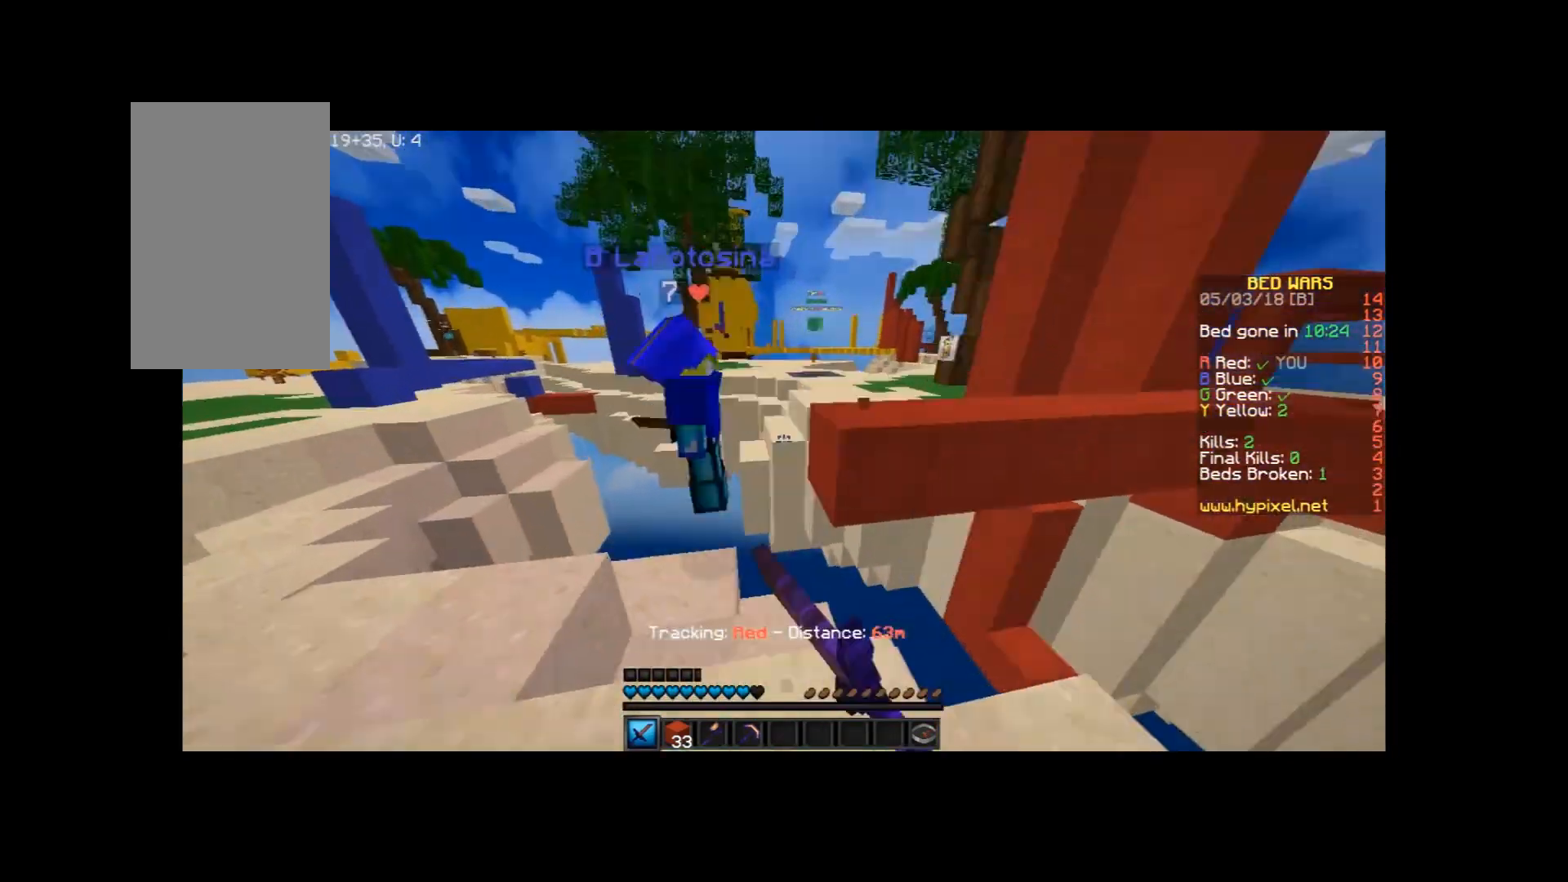
{"keys": ["a", "w"], "mouse": [], "events": [[34, "mouse_left", "down"], [101, "a", "down"], [101, "mouse_left", "up"], [134, "d", "down"], [134, "s", "down"], [167, "mouse_left", "down"], [267, "mouse_left", "up"], [334, "d", "up"], [334, "mouse_left", "down"], [334, "s", "up"], [434, "w", "down"], [501, "mouse_left", "up"]]}
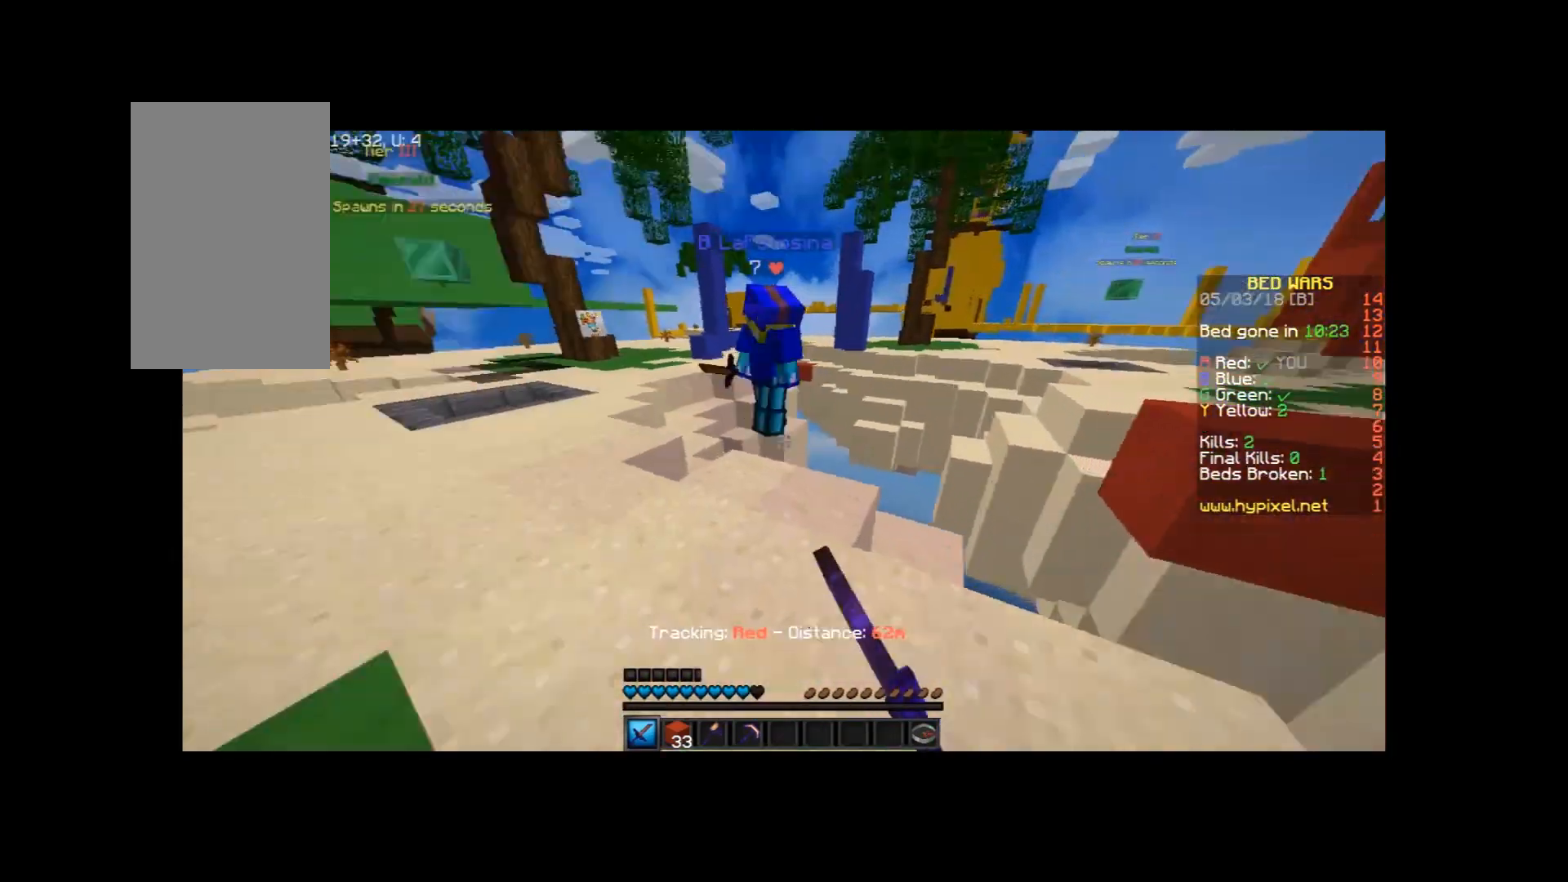
{"keys": ["a", "d"], "mouse": ["left"], "events": [[200, "mouse_left", "down"], [233, "mouse_left", "up"], [334, "mouse_left", "down"], [467, "d", "down"], [467, "mouse_left", "up"], [467, "w", "up"], [500, "mouse_left", "down"]]}
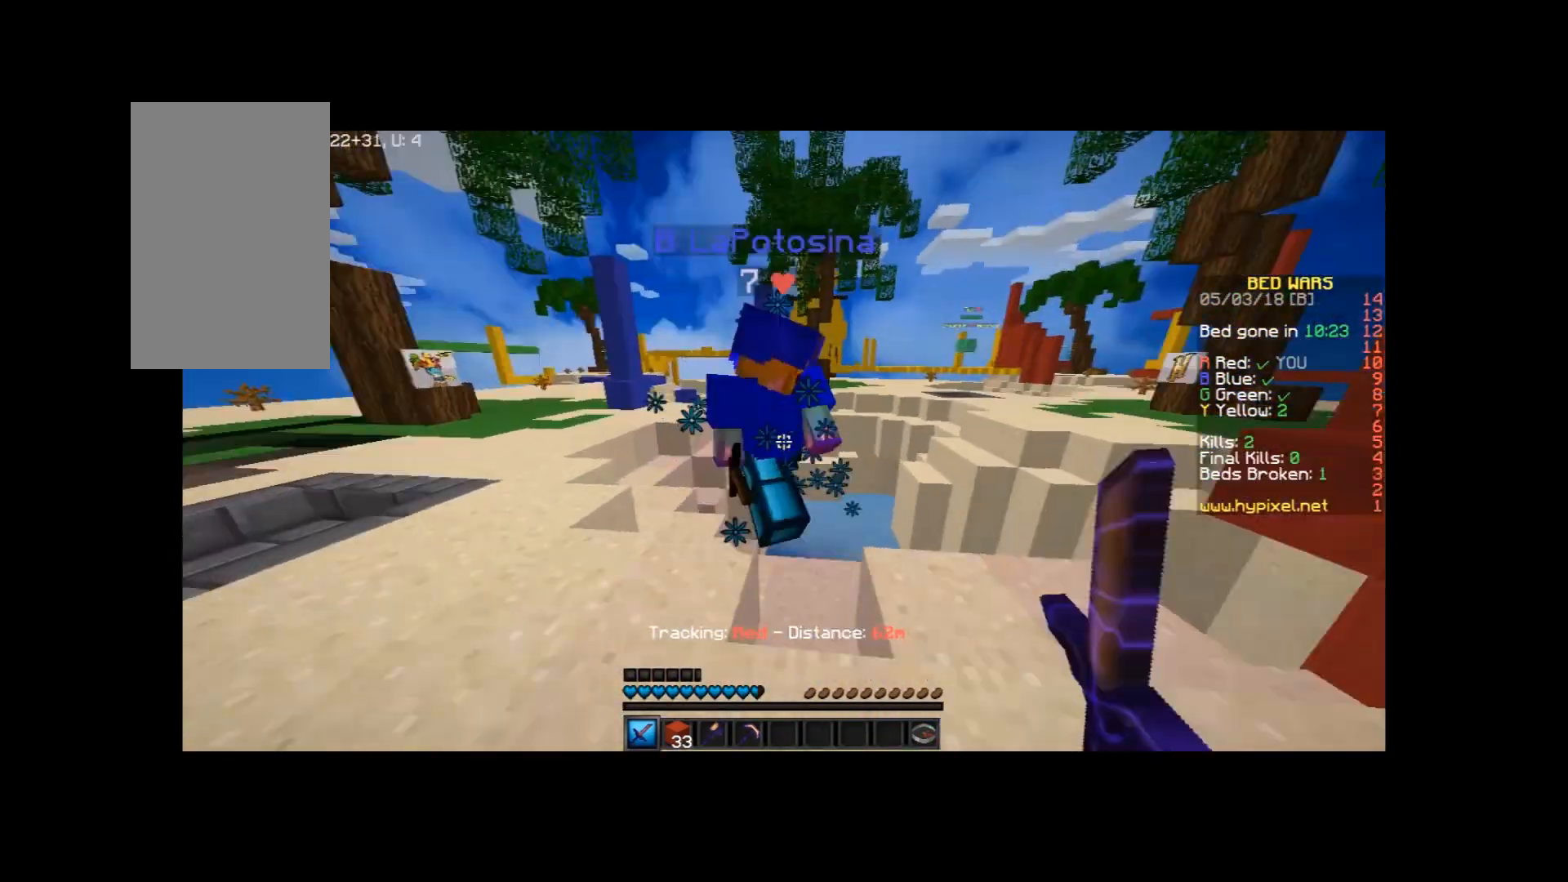
{"keys": ["a", "w"], "mouse": ["left"], "events": [[101, "mouse_left", "up"], [134, "mouse_left", "down"], [267, "d", "up"], [267, "mouse_left", "up"], [367, "mouse_left", "down"], [367, "w", "down"], [401, "mouse_left", "up"], [501, "mouse_left", "down"]]}
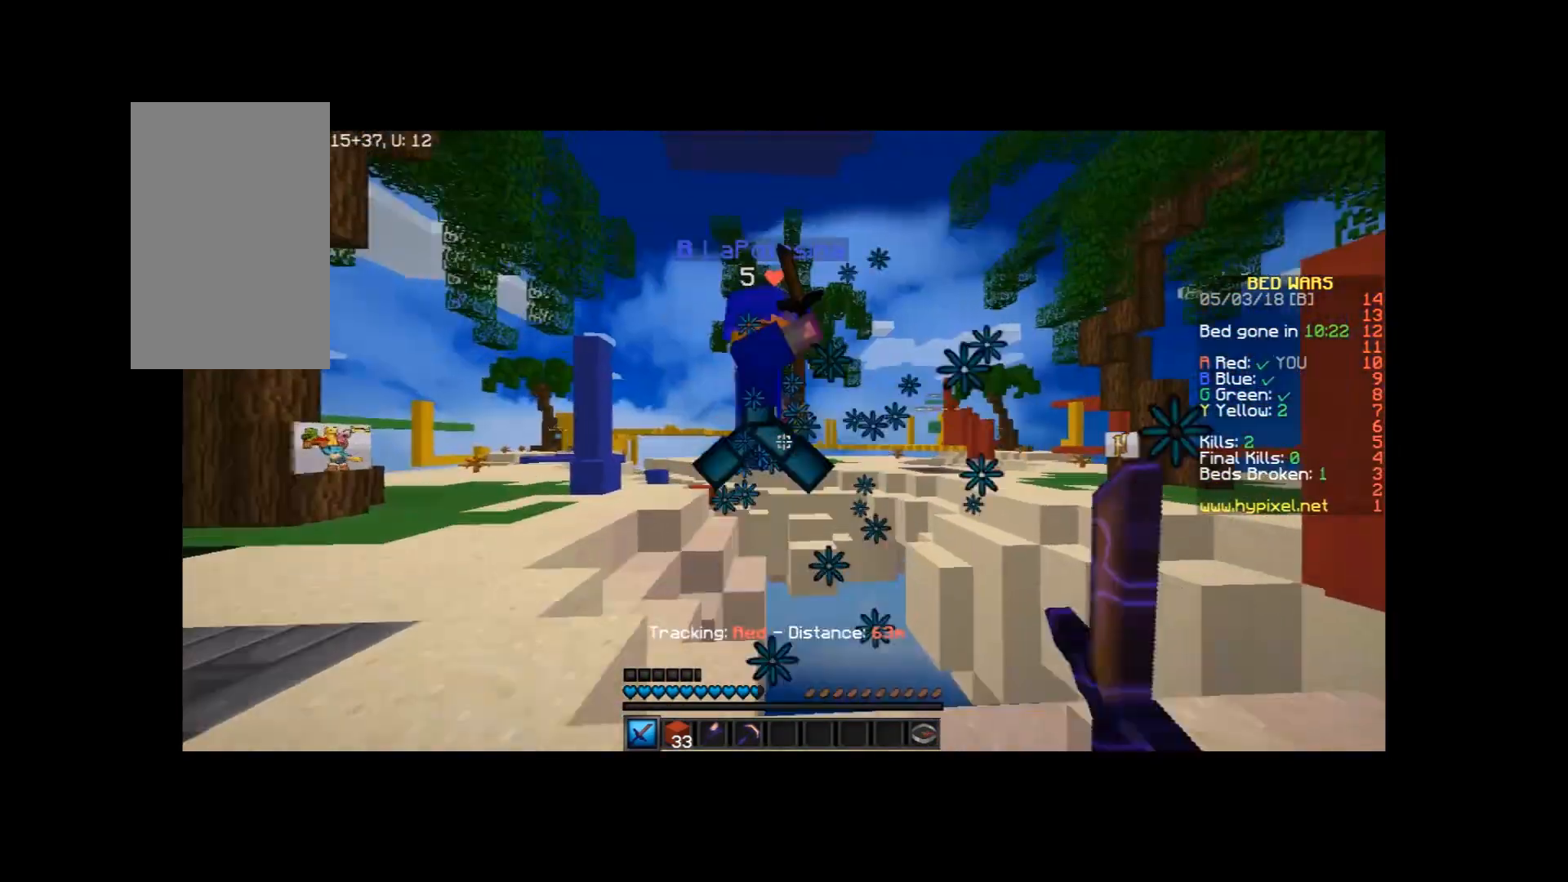
{"keys": ["a", "space", "w"], "mouse": ["left"], "events": [[100, "mouse_left", "up"], [133, "mouse_left", "down"], [234, "mouse_left", "up"], [334, "mouse_left", "down"], [367, "mouse_left", "up"], [367, "space", "down"], [467, "mouse_left", "down"]]}
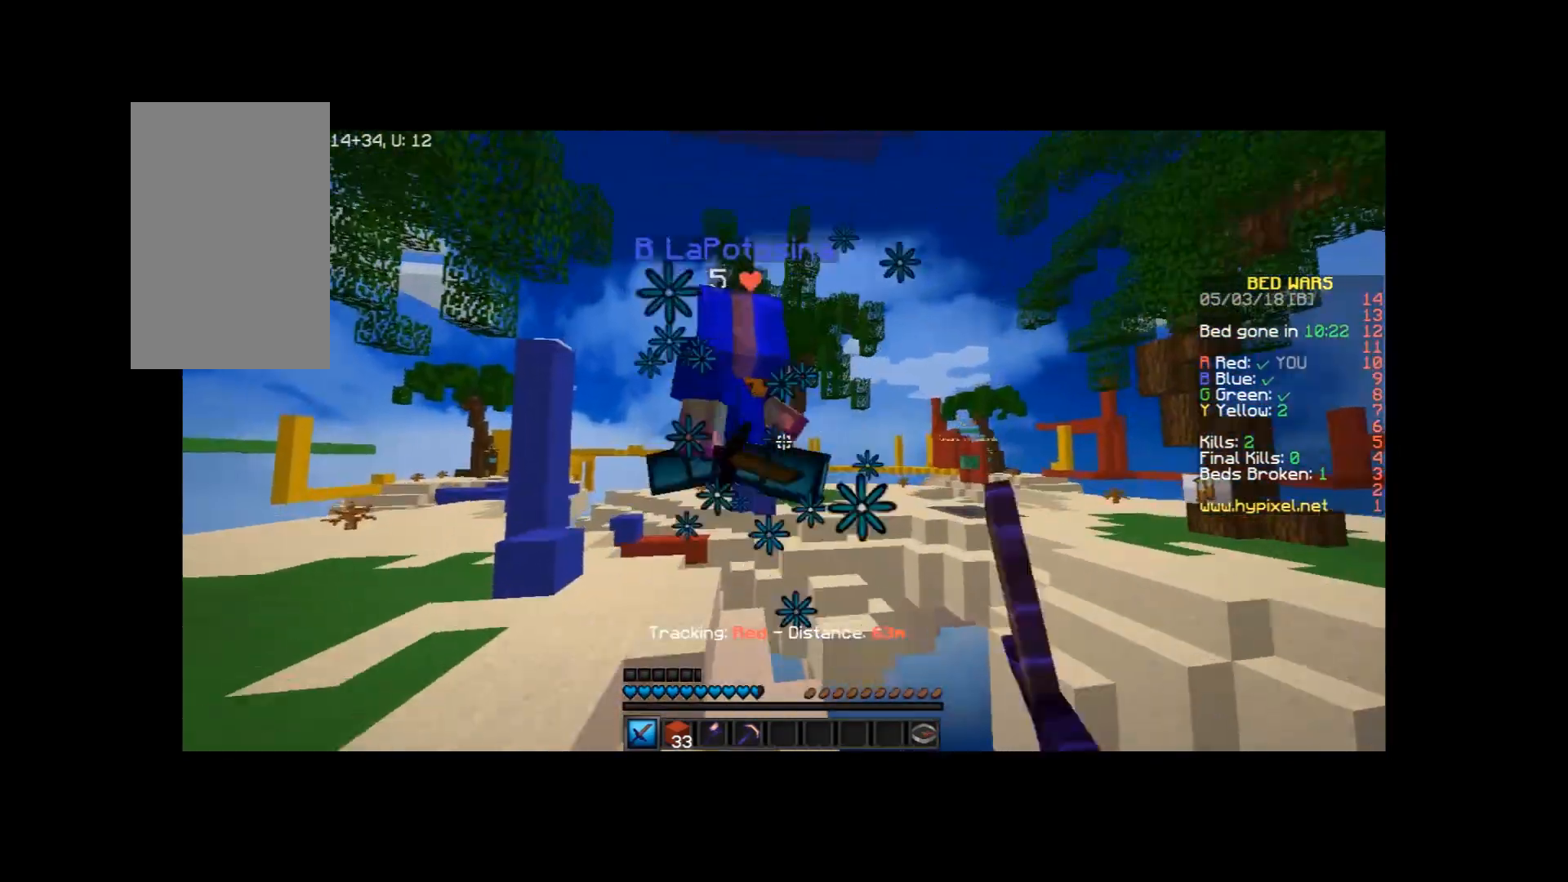
{"keys": ["a", "space", "w"], "mouse": ["left"], "events": [[34, "mouse_left", "up"], [101, "space", "up"], [134, "mouse_left", "down"], [234, "mouse_left", "up"], [301, "mouse_left", "down"], [367, "mouse_left", "up"], [434, "mouse_left", "down"], [501, "space", "down"]]}
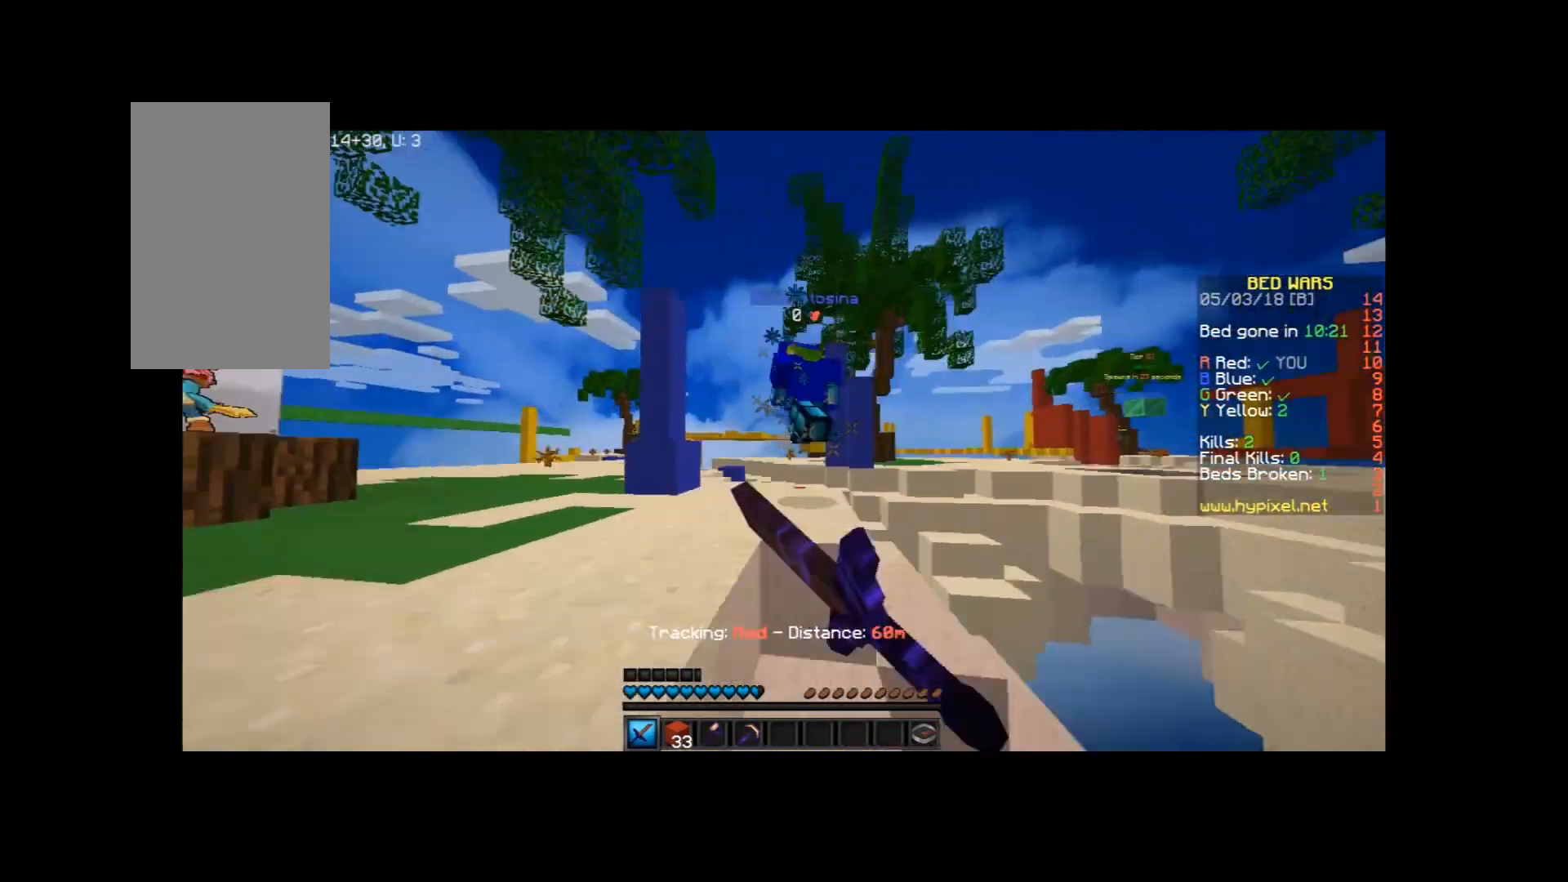
{"keys": ["a", "w"], "mouse": [], "events": [[33, "mouse_left", "up"], [67, "mouse_left", "down"], [200, "mouse_left", "up"], [234, "mouse_left", "down"], [300, "space", "up"], [400, "mouse_left", "up"]]}
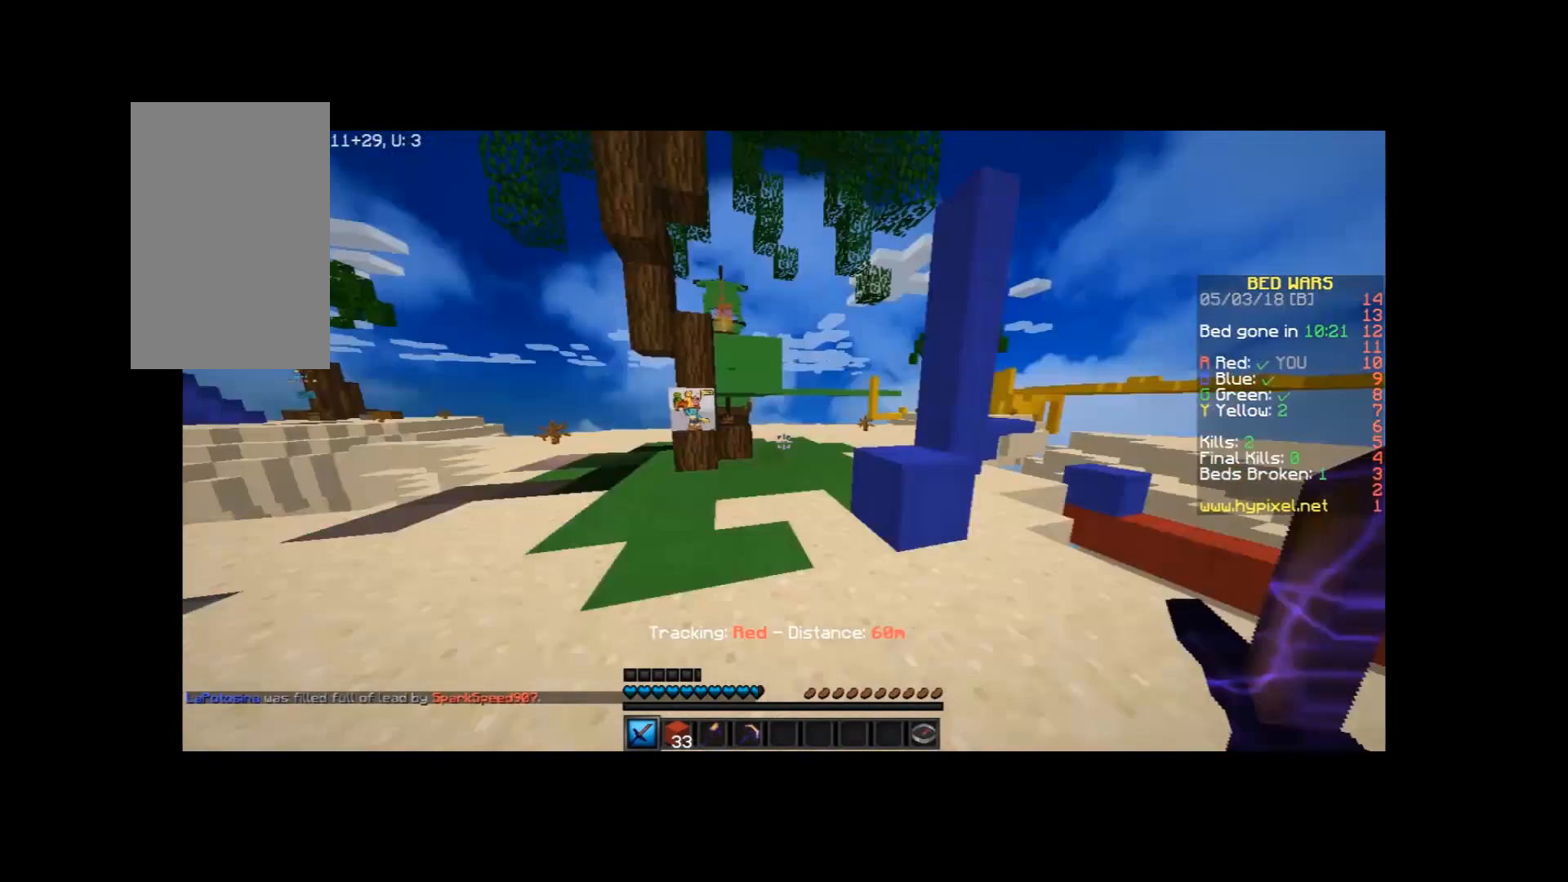
{"keys": ["d", "w"], "mouse": [], "events": [[167, "a", "up"], [167, "d", "down"]]}
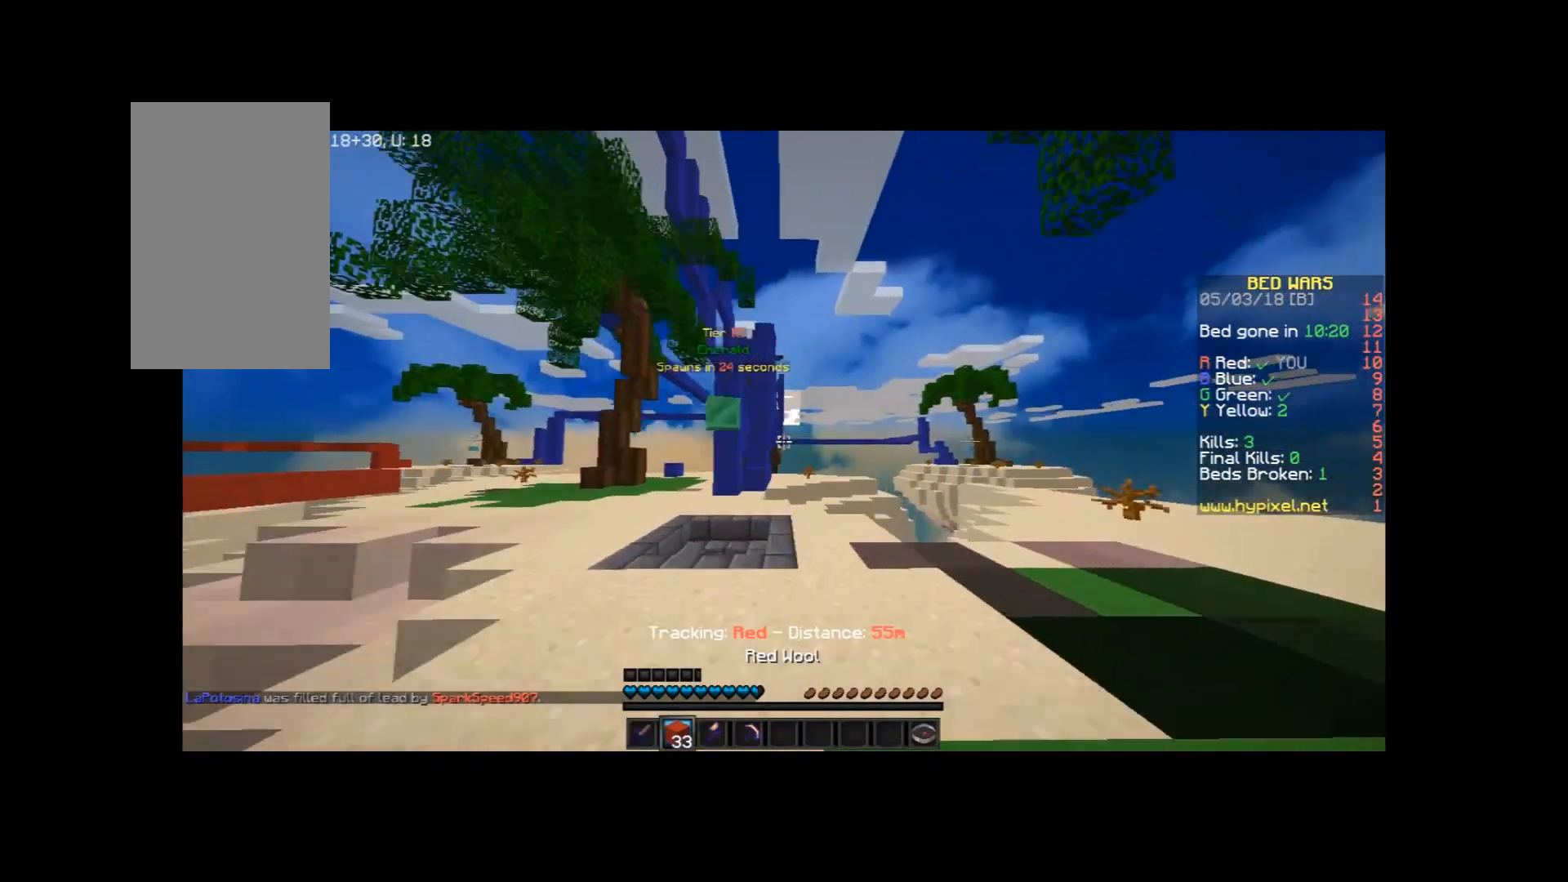
{"keys": ["d", "w"], "mouse": [], "events": [[200, "d", "up"], [334, "d", "down"]]}
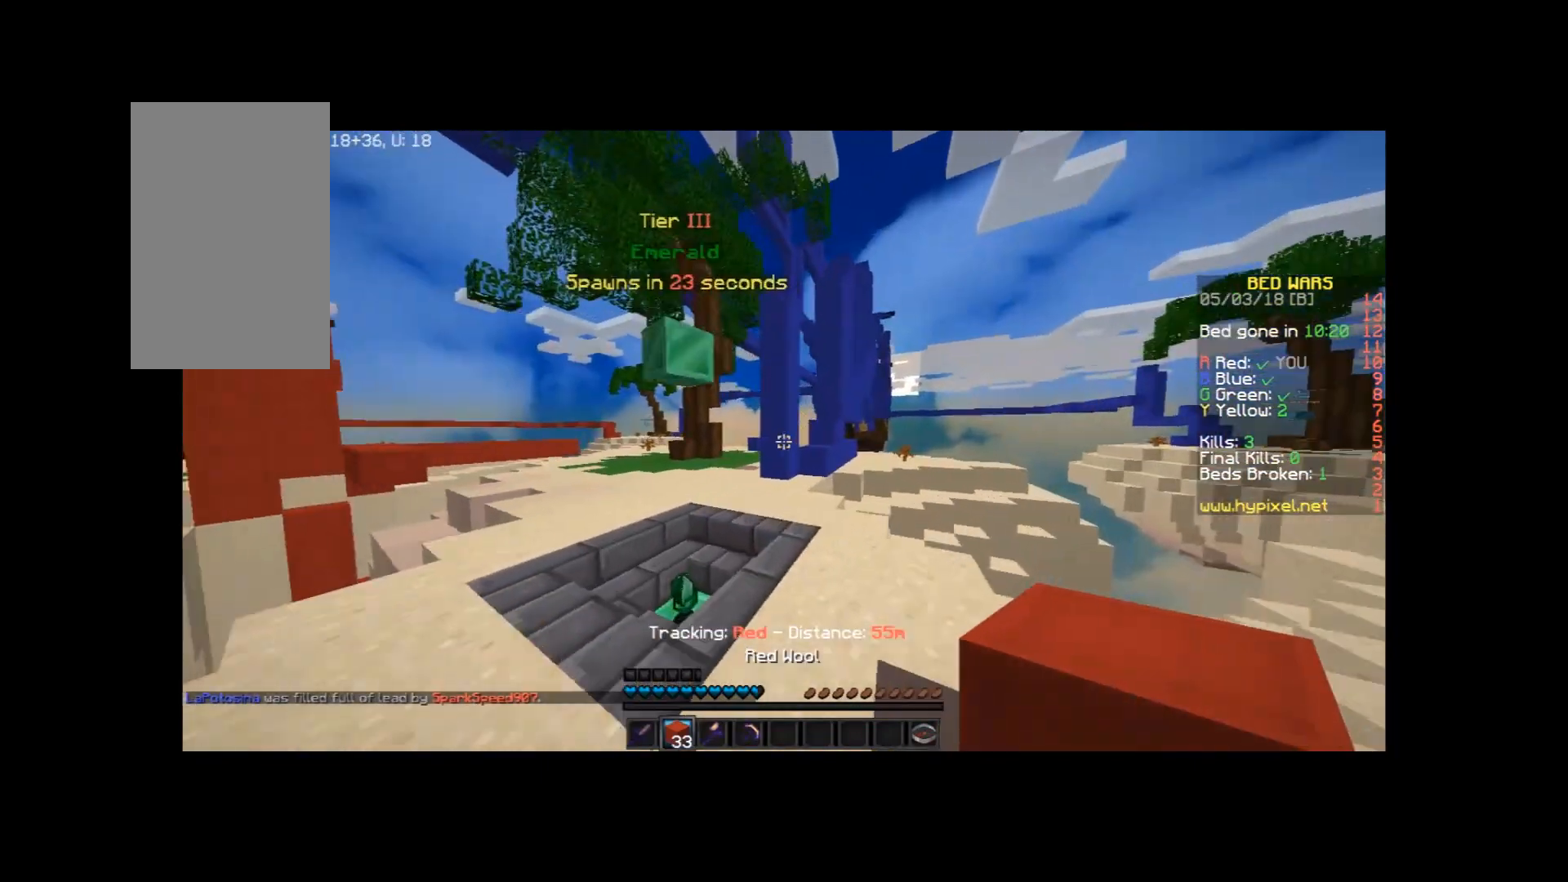
{"keys": ["w"], "mouse": [], "events": [[101, "d", "up"]]}